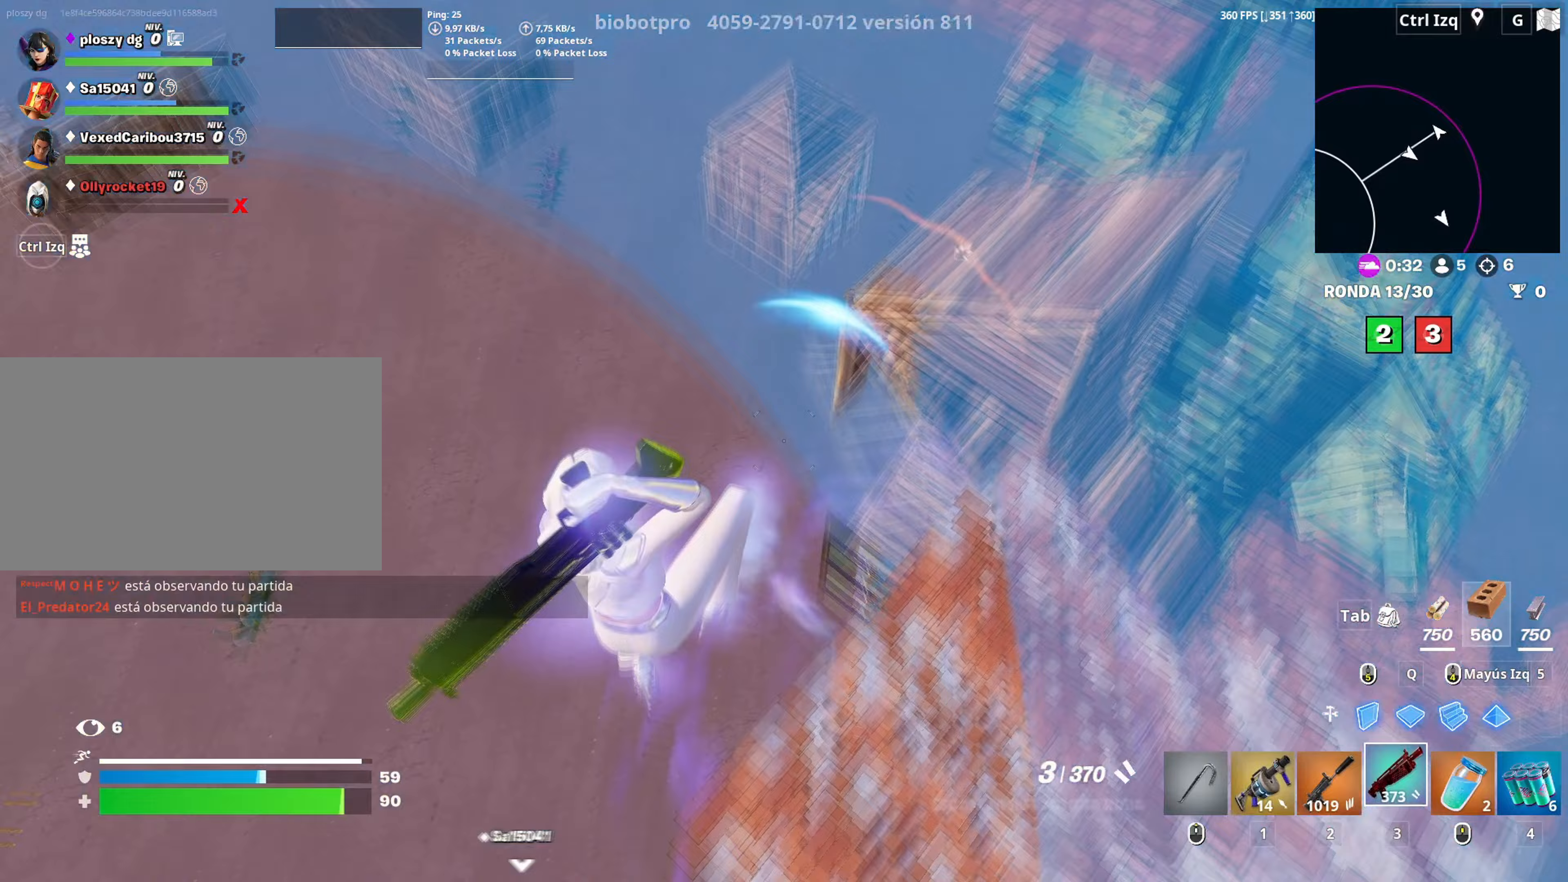
Gameplay with keyboard and mouse; each line is a JSON object with the keys and mouse buttons held at the frame after it. "events" lists presses ("down") and releases ("up") of "1", "2", "3", "4", "5", "a", "alt", "c", "caps_lock", "ctrl", "d", "e", "f", "g", "q", "r", "s", "shift", "space", "t", "tab", "v", "w", "x", "z", "mouse_left", "mouse_wheel" and "mouse_right" between this image and that frame as [ms after this image, input, new state], when the widget could be followed in between. "mouse_left", "mouse_wheel", "mouse_right" = the "left", "wheel", "right" buttons of the "mouse" list. No other keys are recorded. "wheel" means that the mouse wheel is clicked or scrolled. "mouse_move" is the direction in which the mouse moves at that frame (one of eight, or "still"), when it could be read.
{"keys": ["w"], "mouse": [], "mouse_move": "right", "events": [[150, "w", "down"], [233, "d", "up"], [417, "r", "down"], [483, "r", "up"]]}
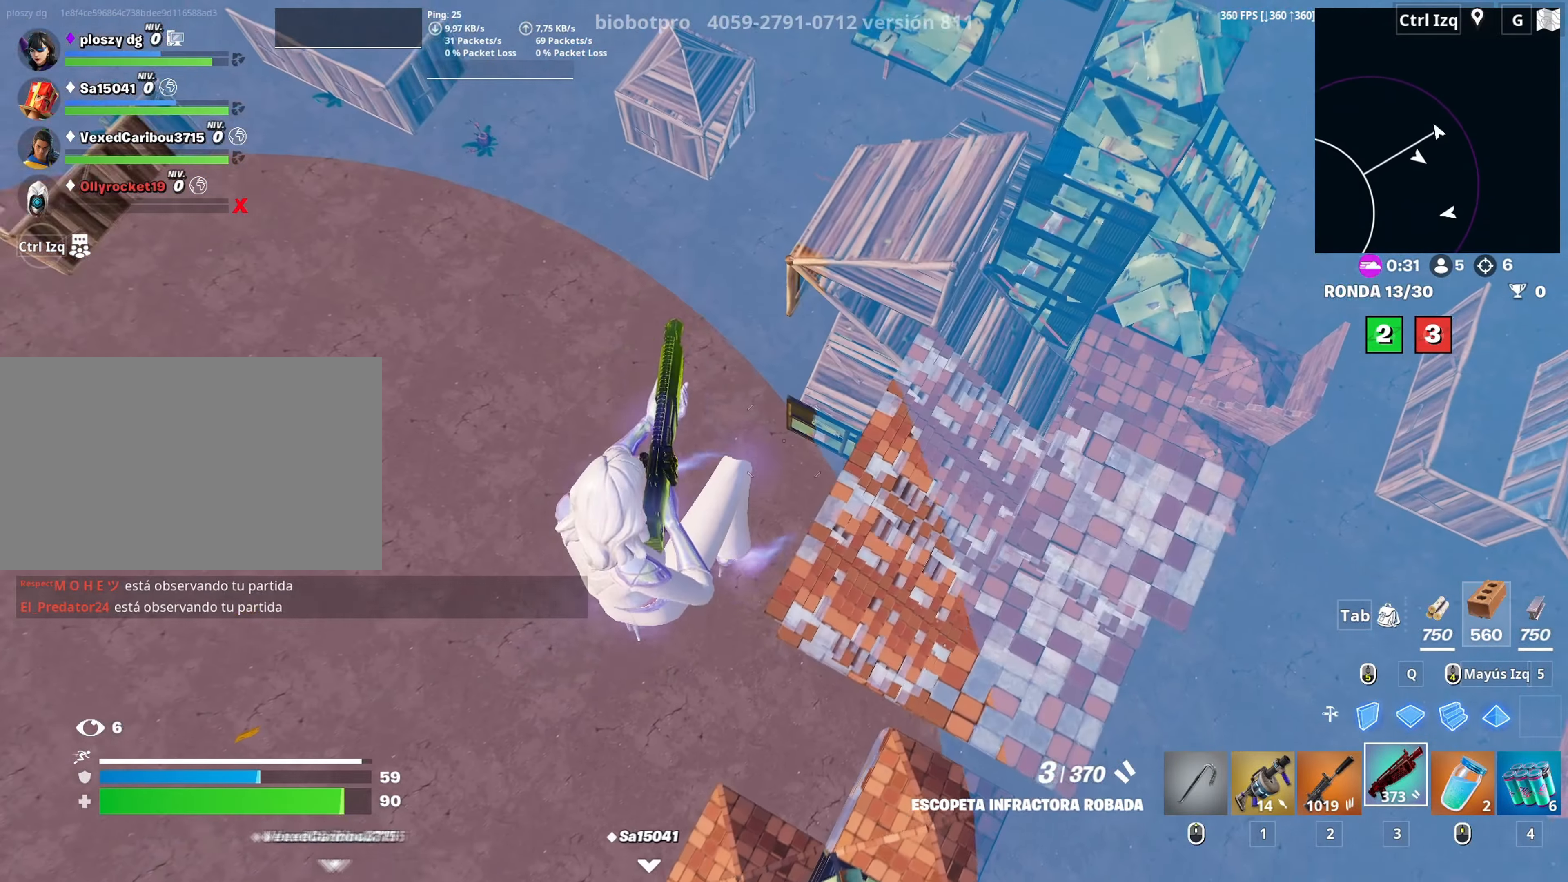
{"keys": [], "mouse": [], "mouse_move": "down-right", "events": [[400, "w", "up"]]}
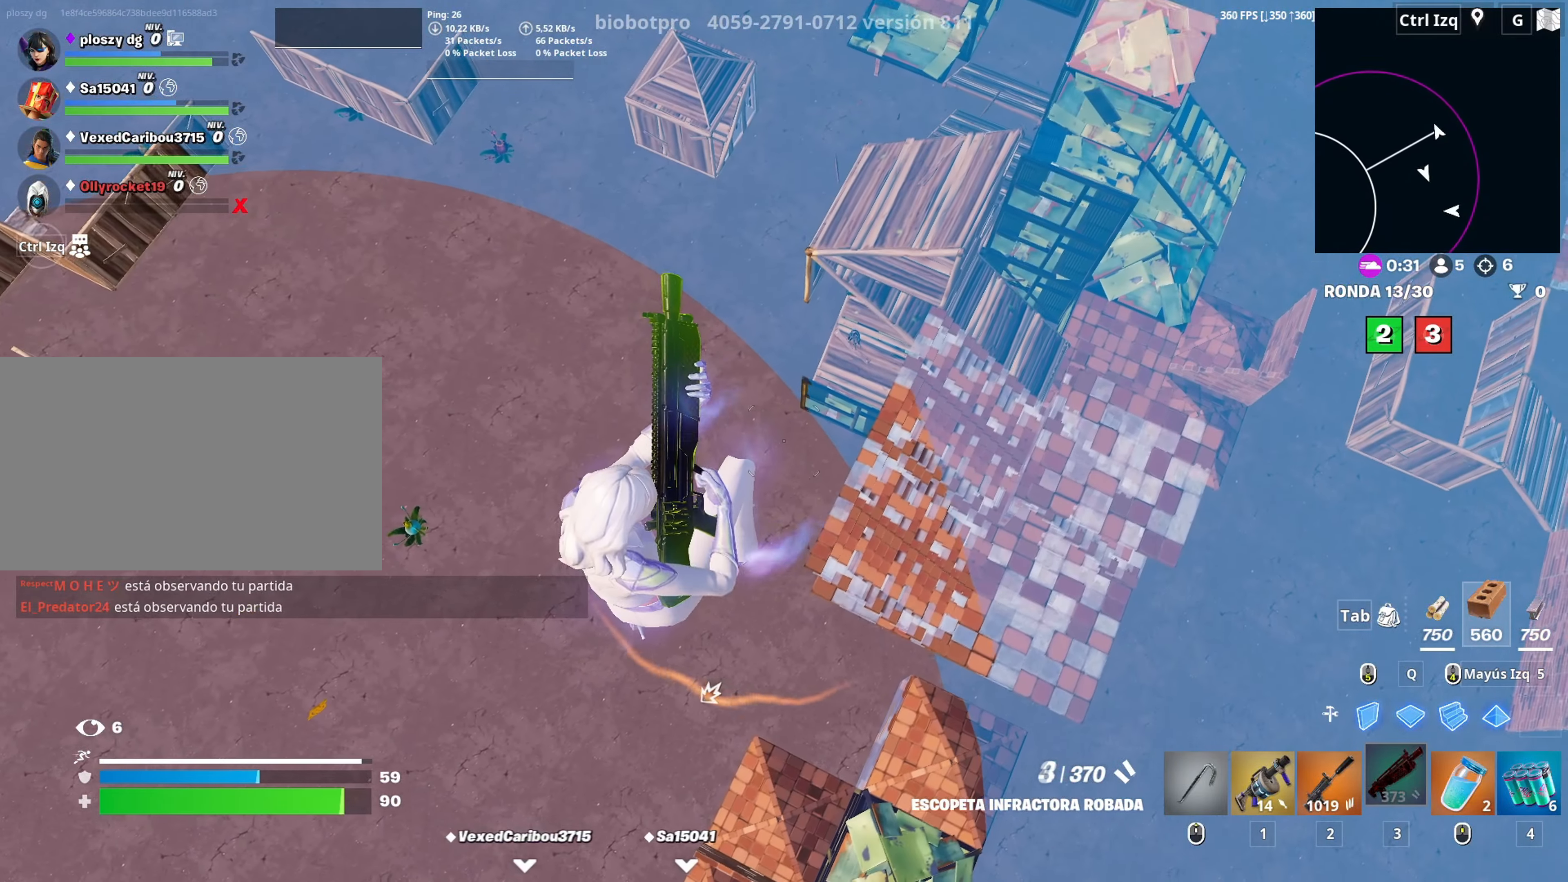
{"keys": ["w"], "mouse": [], "mouse_move": "up", "events": [[83, "w", "down"]]}
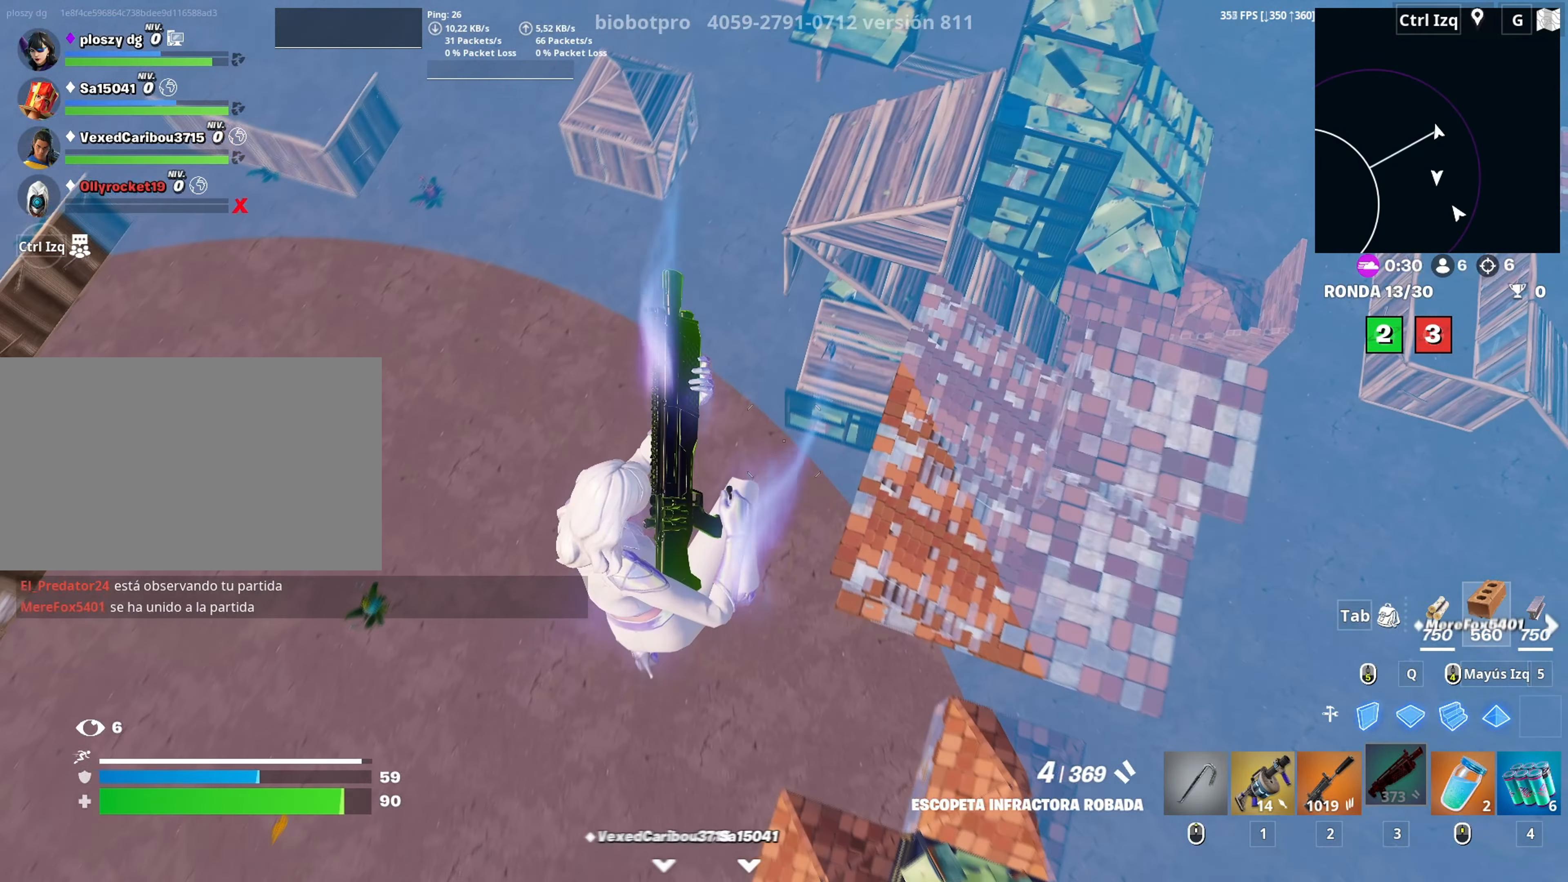
{"keys": ["w"], "mouse": [], "mouse_move": "up", "events": []}
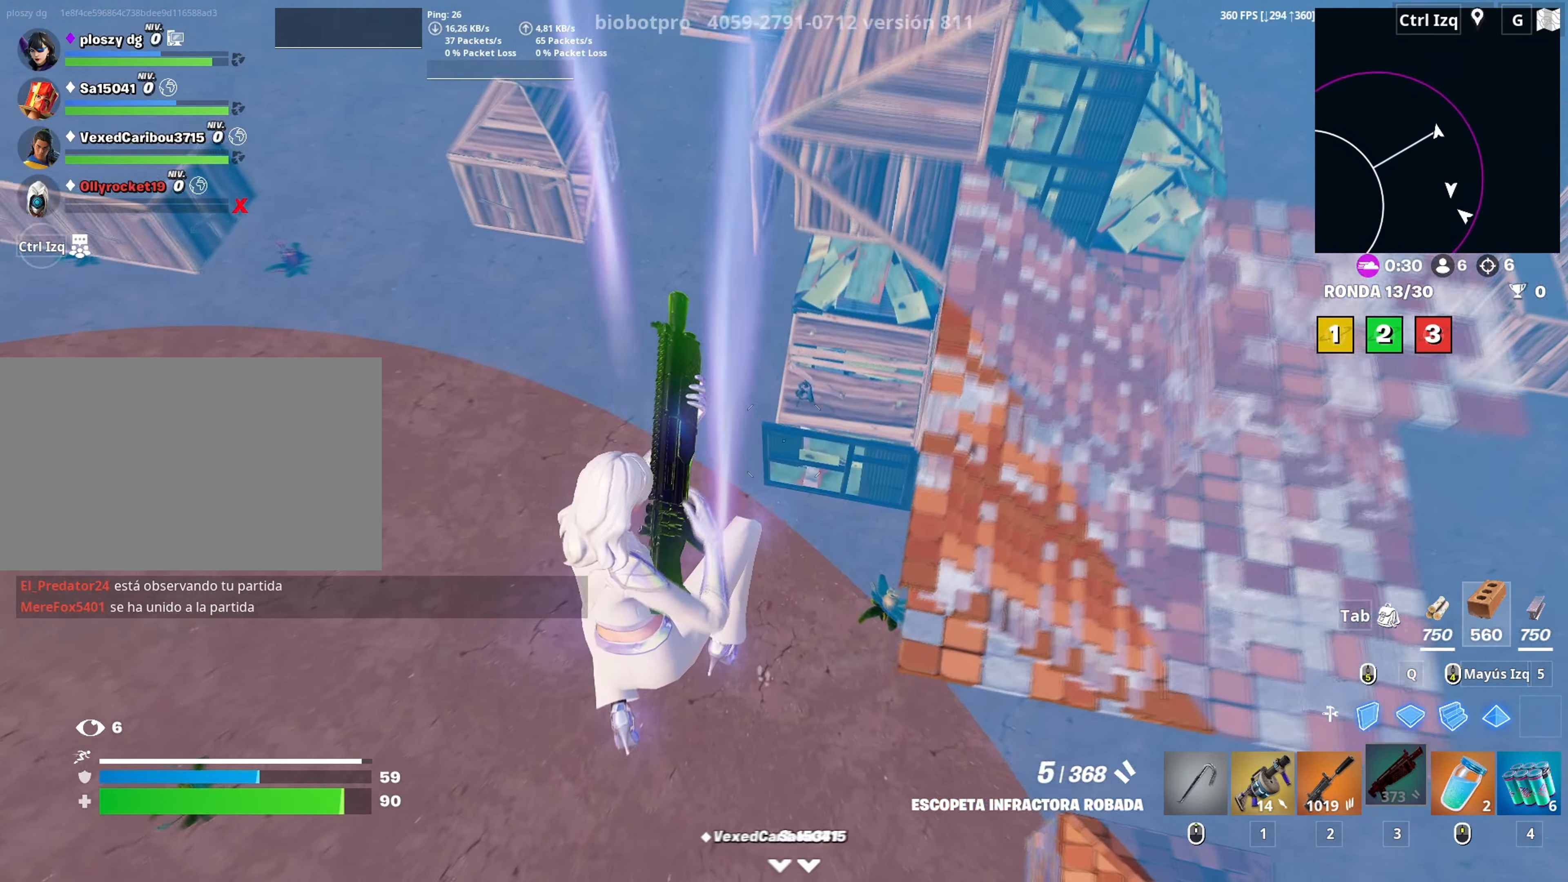
{"keys": ["w"], "mouse": ["left"], "mouse_move": "up", "events": [[350, "mouse_left", "down"]]}
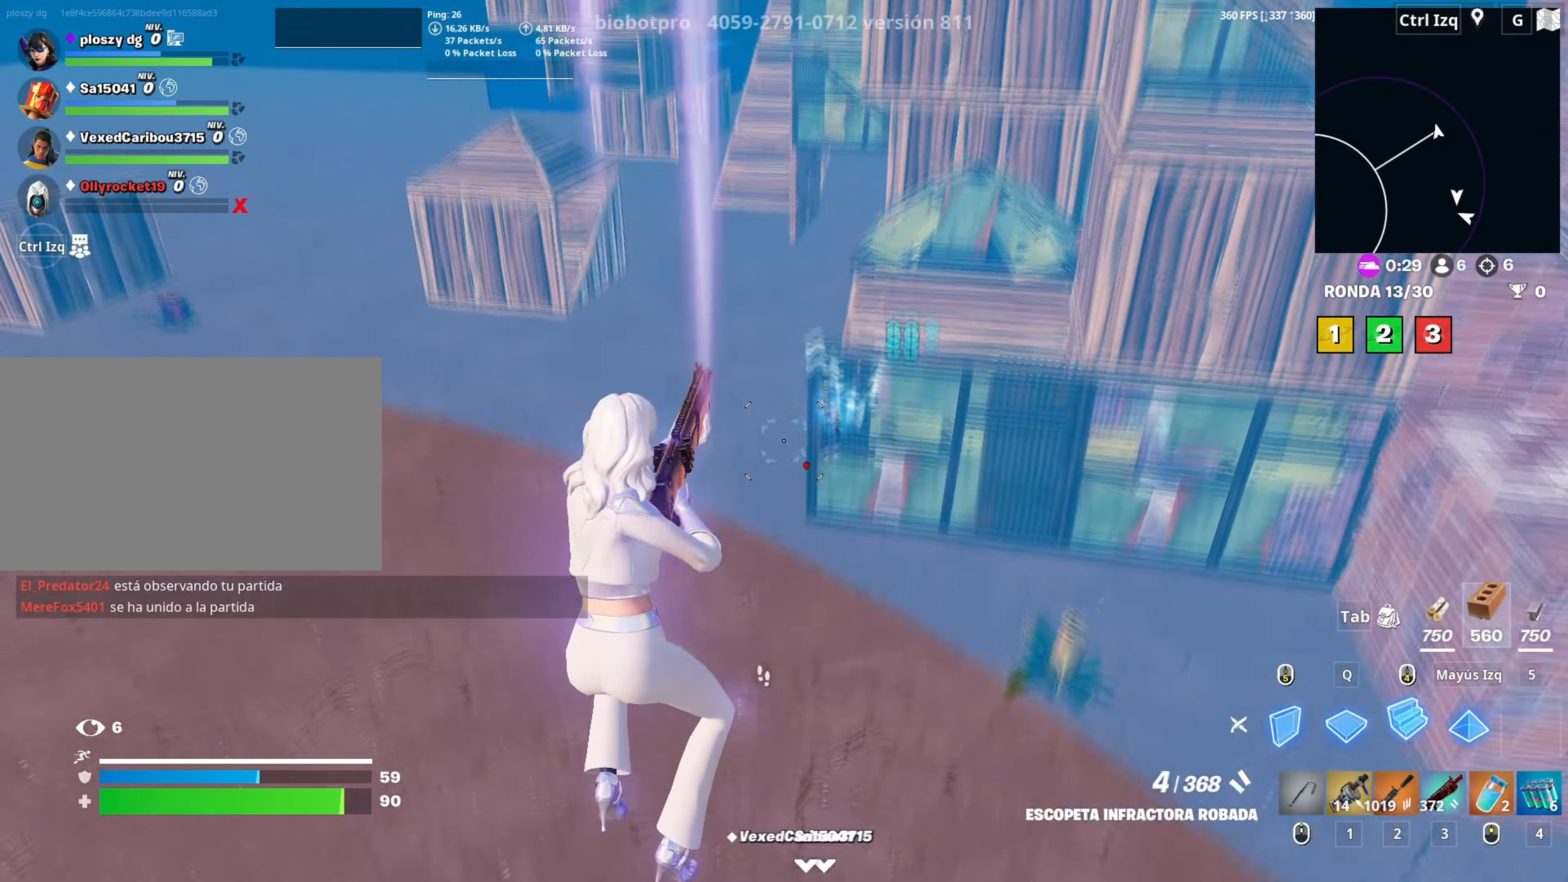
{"keys": ["a", "w"], "mouse": [], "mouse_move": "still", "events": [[133, "3", "down"], [183, "3", "up"], [183, "mouse_left", "up"], [317, "v", "down"], [367, "v", "up"], [450, "a", "down"]]}
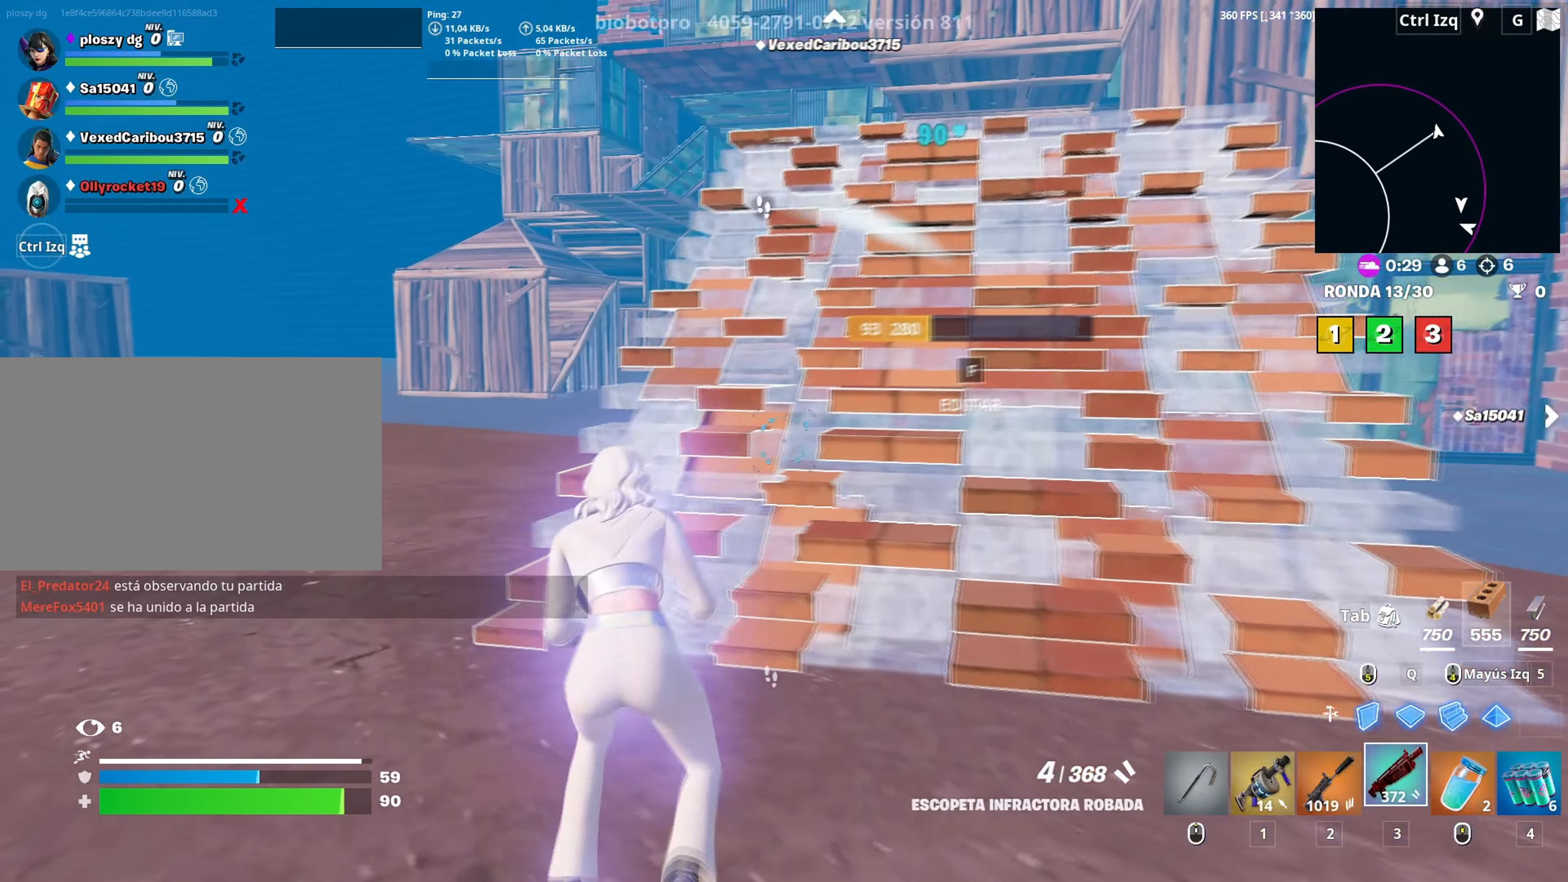
{"keys": ["a", "w"], "mouse": [], "mouse_move": "down", "events": [[283, "space", "down"], [333, "w", "up"], [433, "space", "up"], [467, "w", "down"]]}
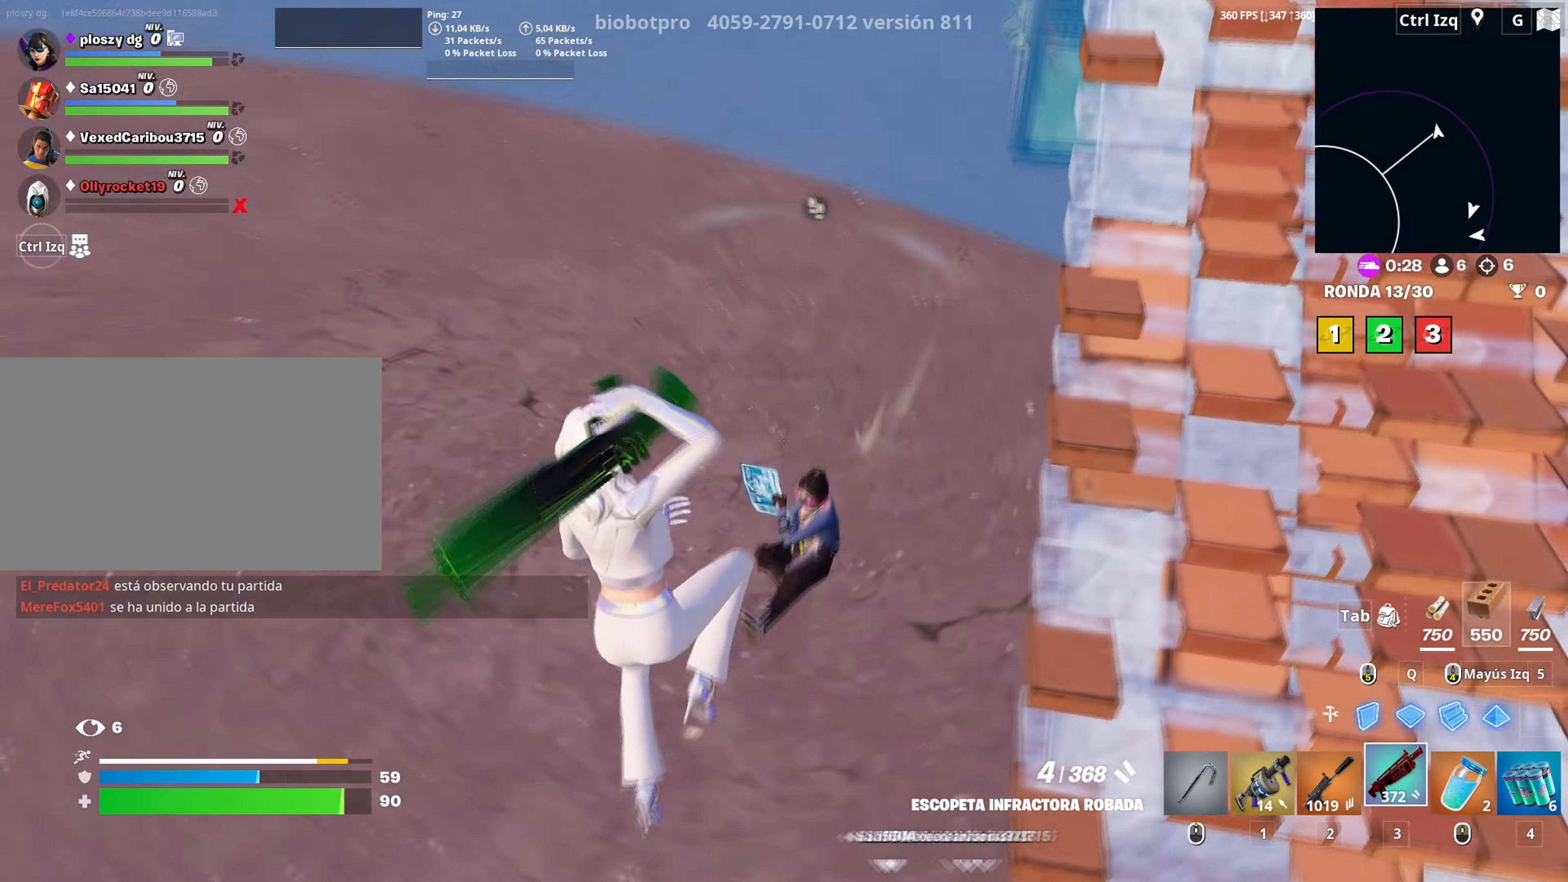
{"keys": ["a"], "mouse": [], "mouse_move": "up-left", "events": [[250, "a", "up"], [400, "a", "down"], [483, "w", "up"]]}
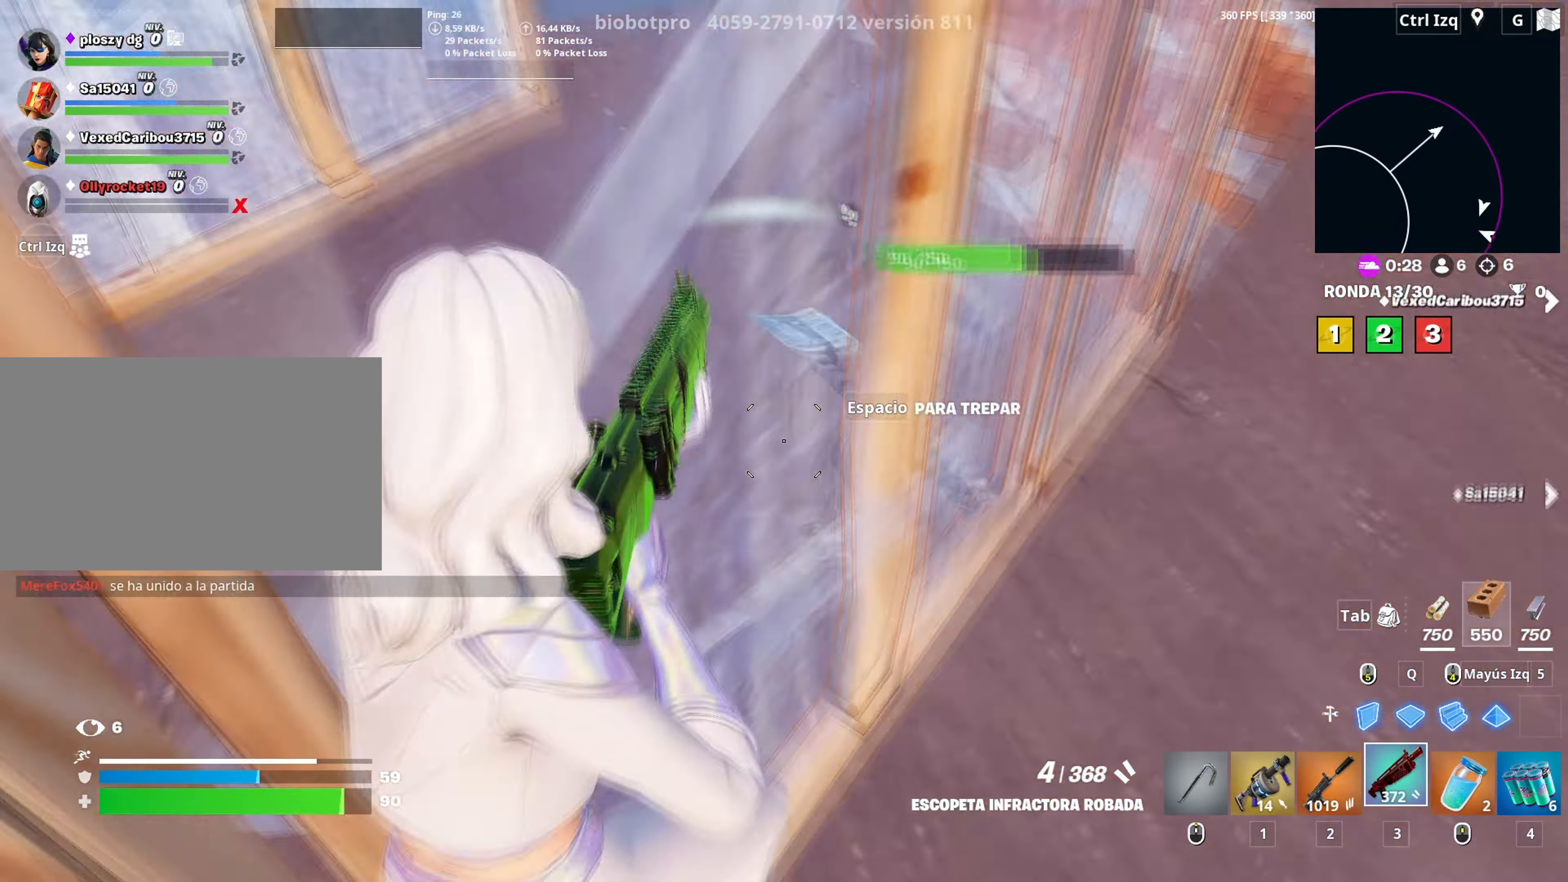
{"keys": ["d", "s"], "mouse": [], "mouse_move": "left", "events": [[217, "s", "down"], [317, "a", "up"], [317, "d", "down"]]}
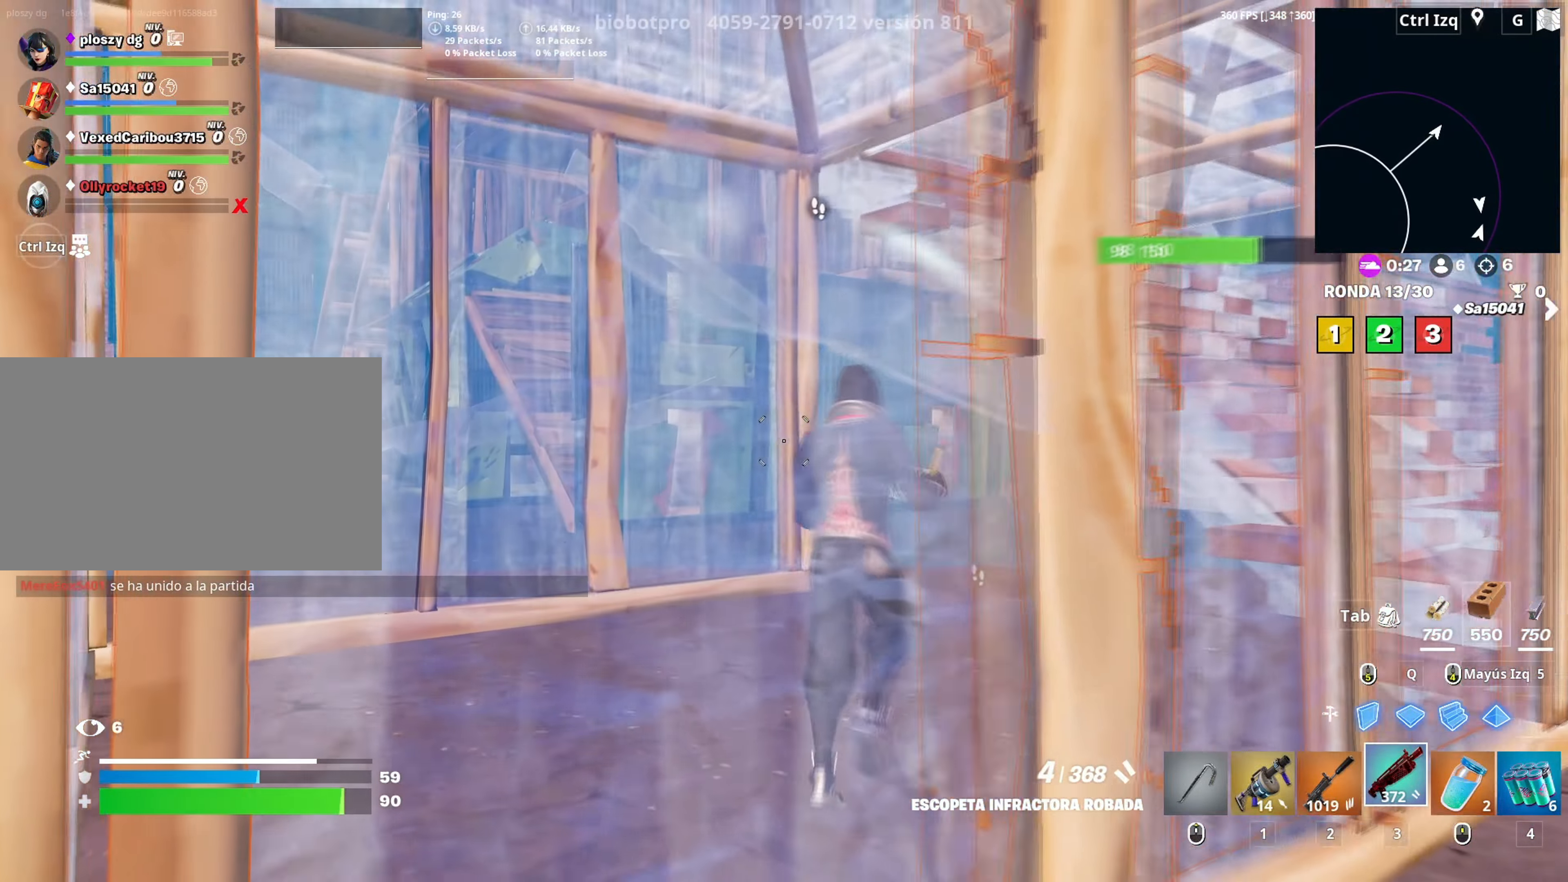
{"keys": ["a", "d"], "mouse": ["left"], "mouse_move": "down", "events": [[100, "s", "up"], [150, "mouse_left", "down"], [283, "s", "down"], [283, "shift", "down"], [433, "s", "up"], [467, "a", "down"], [483, "shift", "up"]]}
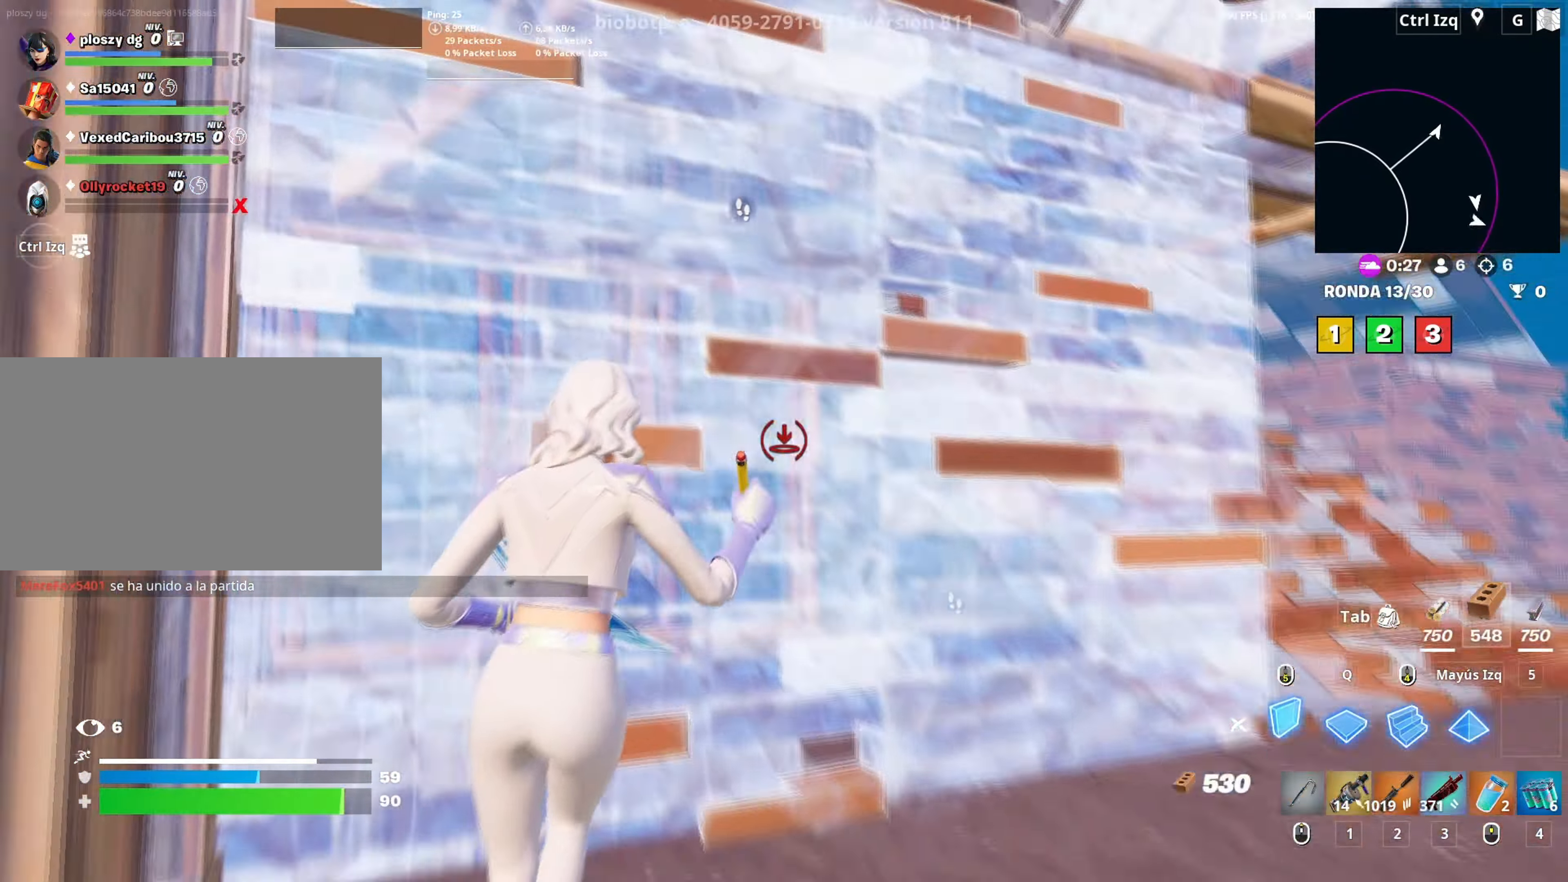
{"keys": ["shift", "w"], "mouse": ["left"], "mouse_move": "down-left", "events": [[17, "d", "up"], [17, "w", "down"], [67, "a", "up"], [117, "3", "down"], [167, "3", "up"], [167, "mouse_left", "up"], [250, "f", "down"], [300, "f", "up"], [300, "mouse_left", "down"], [400, "f", "down"], [400, "mouse_left", "up"], [433, "shift", "down"], [450, "f", "up"], [450, "mouse_left", "down"]]}
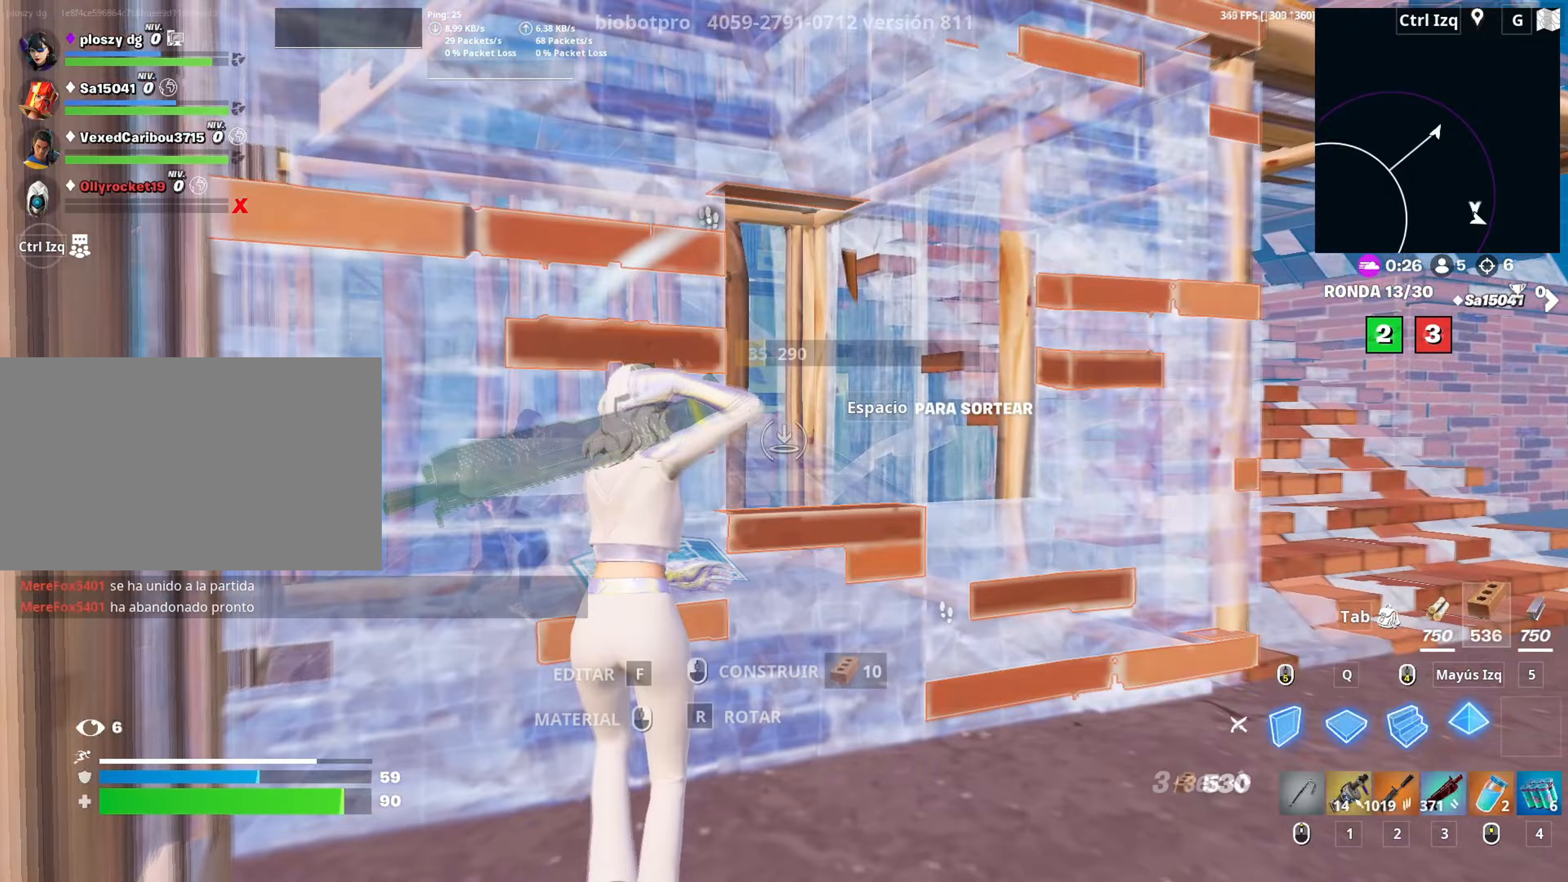
{"keys": ["d", "s"], "mouse": [], "mouse_move": "left", "events": [[83, "shift", "up"], [233, "3", "down"], [283, "3", "up"], [283, "mouse_left", "up"], [367, "d", "down"], [367, "w", "up"], [500, "s", "down"]]}
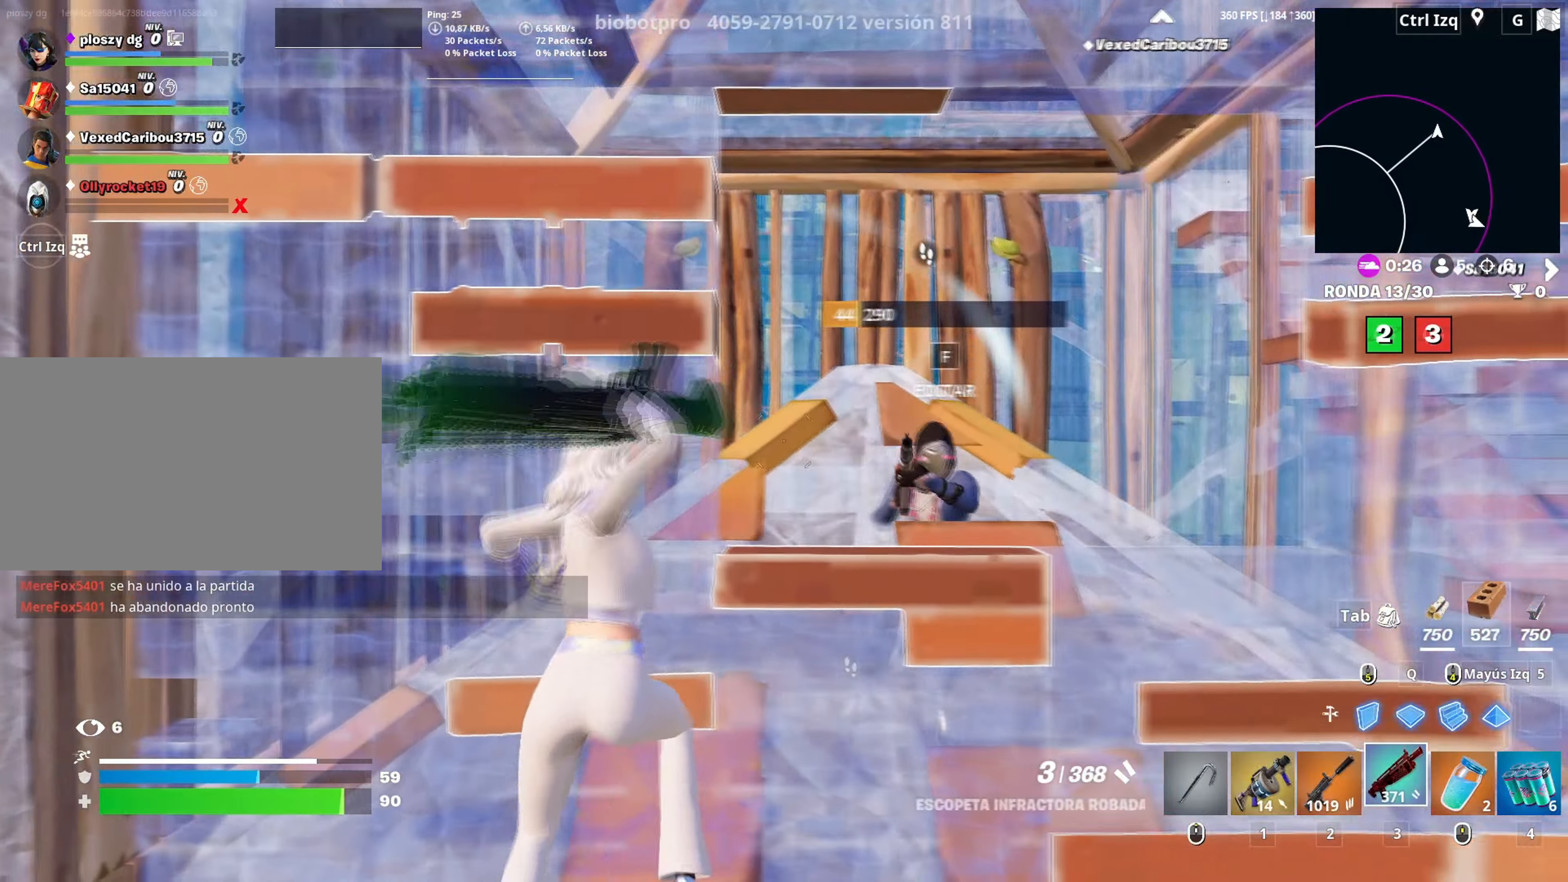
{"keys": ["d", "s"], "mouse": [], "mouse_move": "up-right", "events": [[200, "d", "up"], [283, "mouse_left", "down"], [383, "mouse_left", "up"], [417, "d", "down"]]}
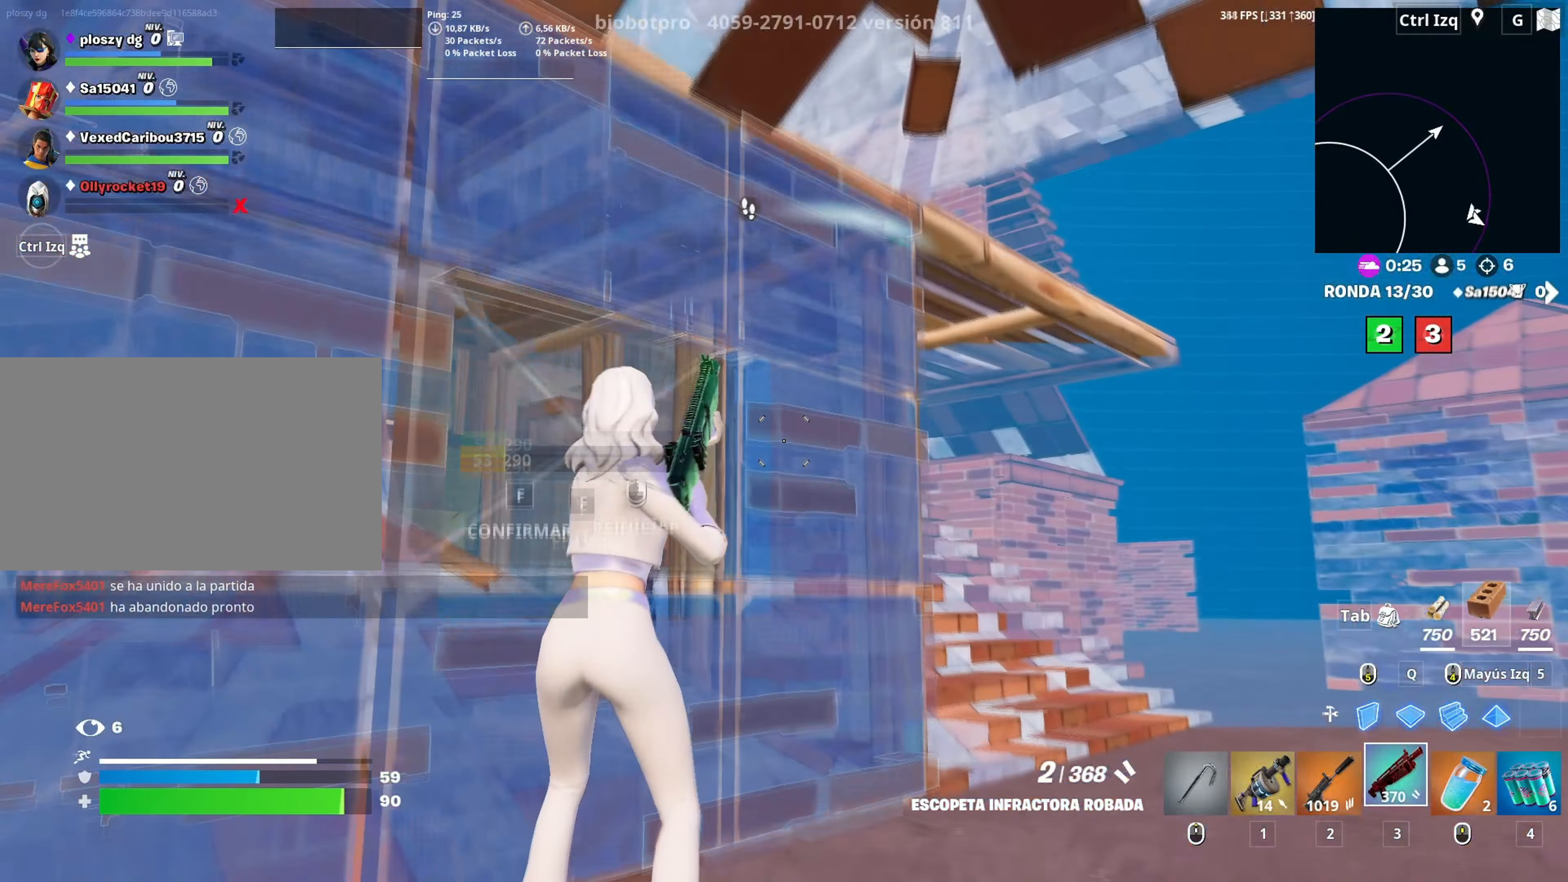
{"keys": ["d", "w"], "mouse": ["left"], "mouse_move": "up-left", "events": [[17, "mouse_wheel", "down"], [17, "space", "down"], [67, "s", "up"], [117, "mouse_wheel", "up"], [167, "mouse_left", "down"], [167, "space", "up"], [167, "w", "down"], [250, "q", "down"], [400, "q", "up"], [400, "shift", "down"], [450, "shift", "up"]]}
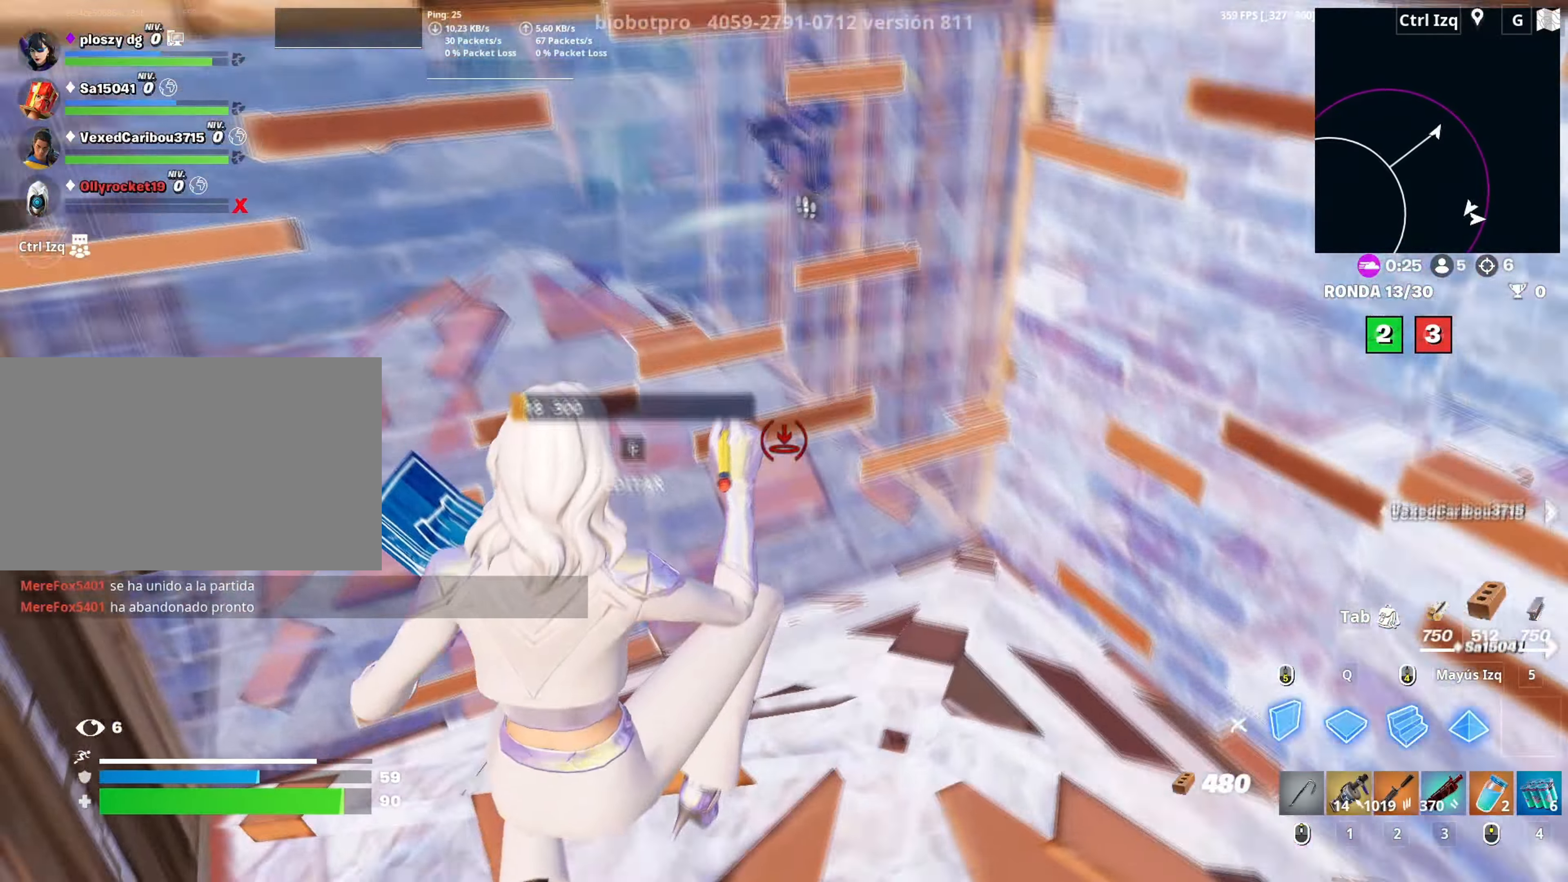
{"keys": ["a", "f", "w"], "mouse": ["left"], "events": [[83, "d", "up"], [217, "3", "down"], [283, "3", "up"], [283, "mouse_left", "up"], [367, "f", "down"], [400, "mouse_left", "down"], [450, "a", "down"], [467, "f", "up"], [500, "f", "down"]]}
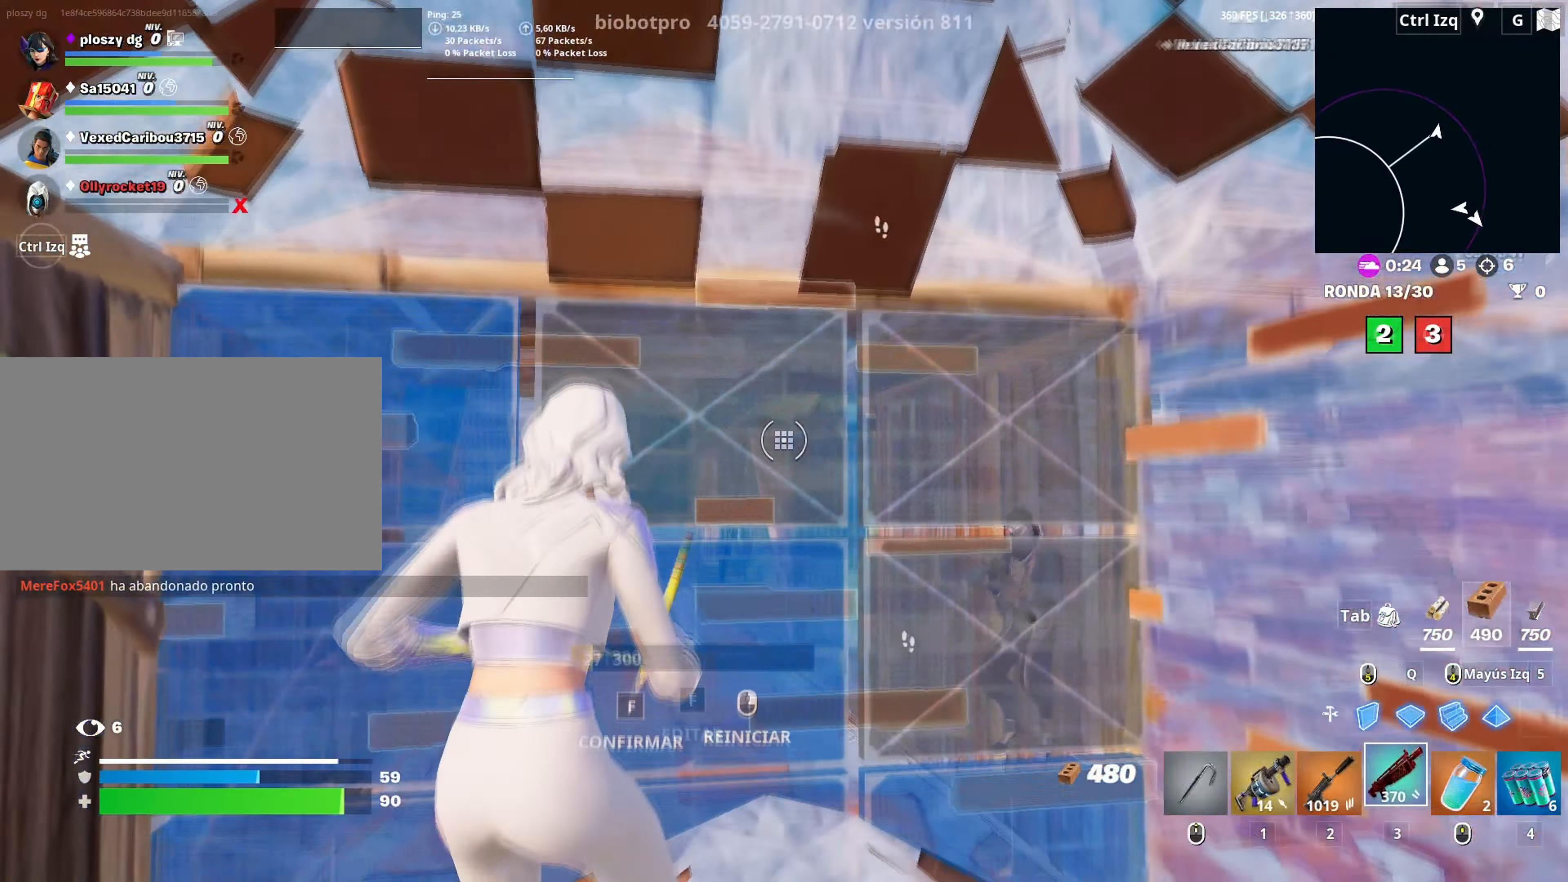
{"keys": ["d", "w"], "mouse": [], "mouse_move": "still", "events": [[17, "mouse_left", "up"], [100, "f", "up"], [233, "d", "down"], [250, "w", "up"], [283, "a", "up"], [467, "w", "down"]]}
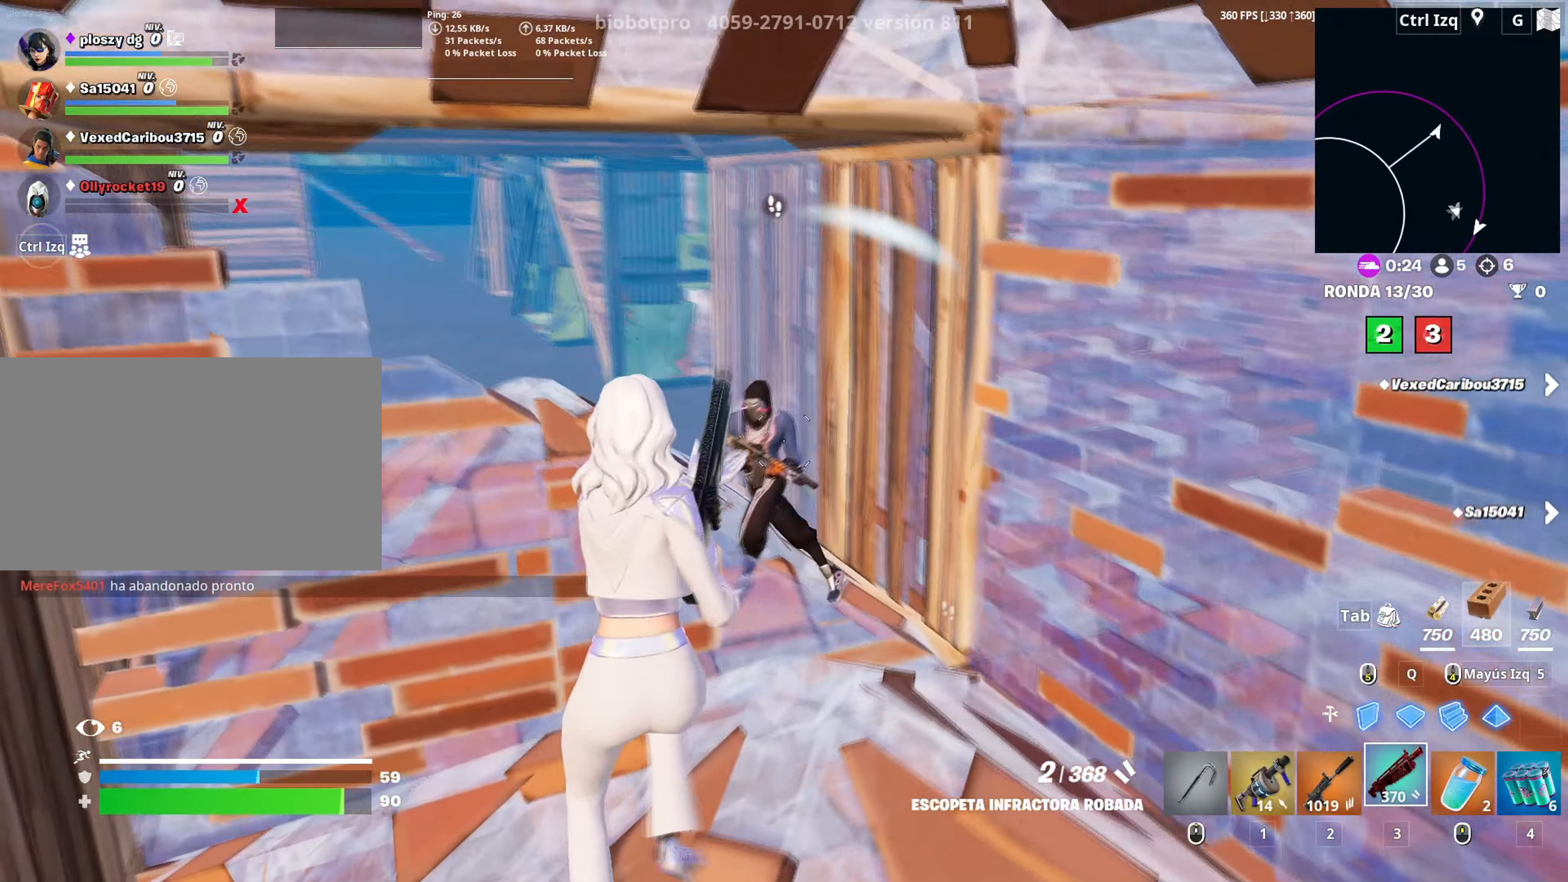
{"keys": ["d", "w"], "mouse": [], "mouse_move": "still", "events": [[17, "mouse_left", "down"], [167, "mouse_left", "up"]]}
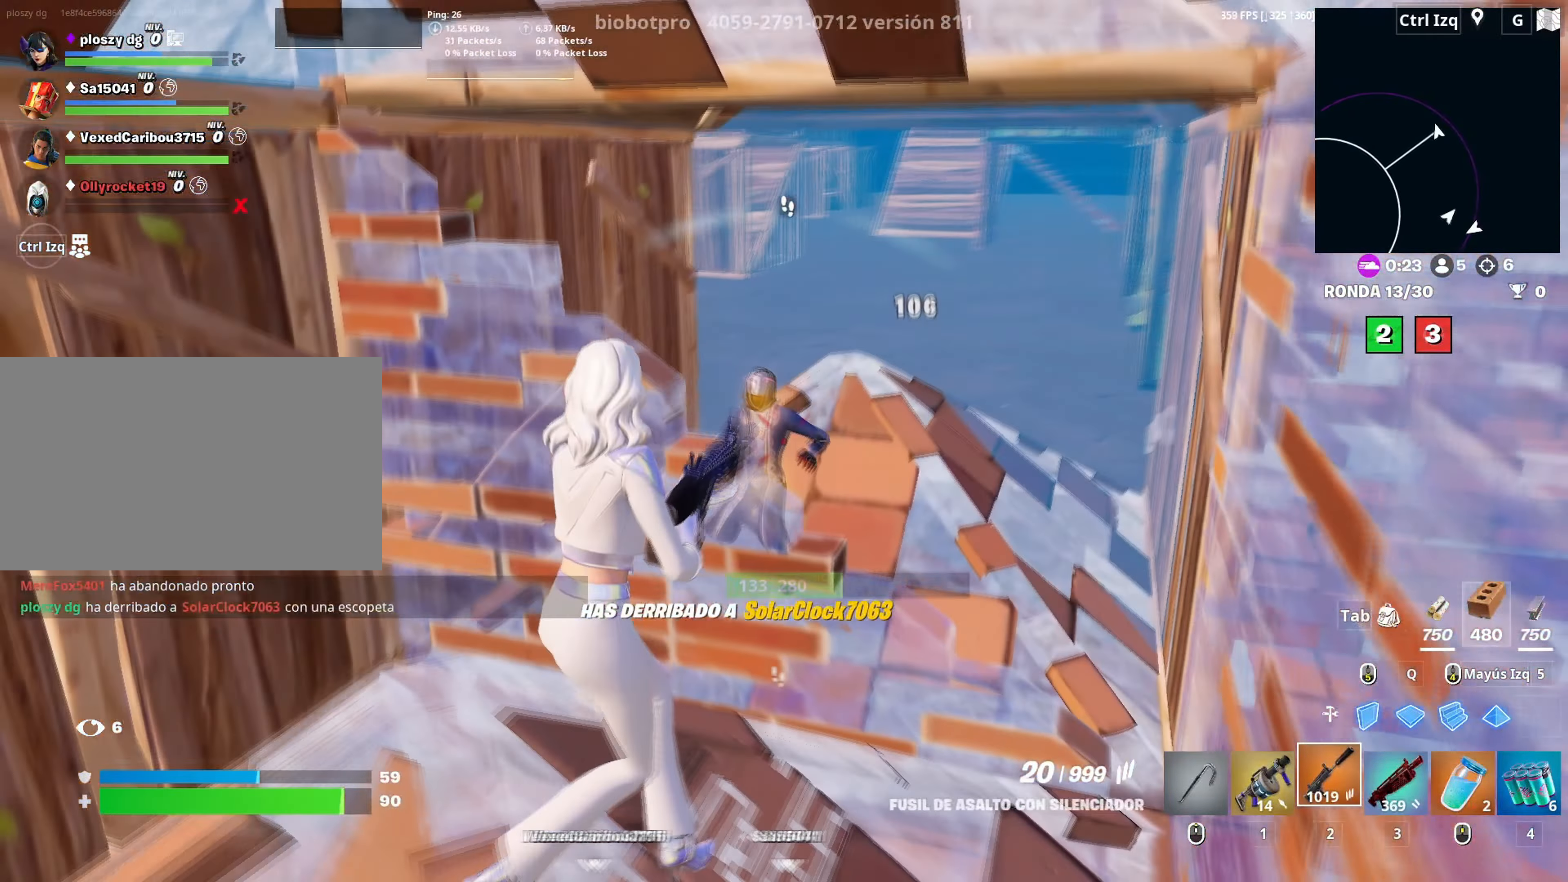
{"keys": ["w"], "mouse": ["left"], "events": [[33, "d", "up"], [183, "3", "down"], [233, "3", "up"], [500, "mouse_left", "down"]]}
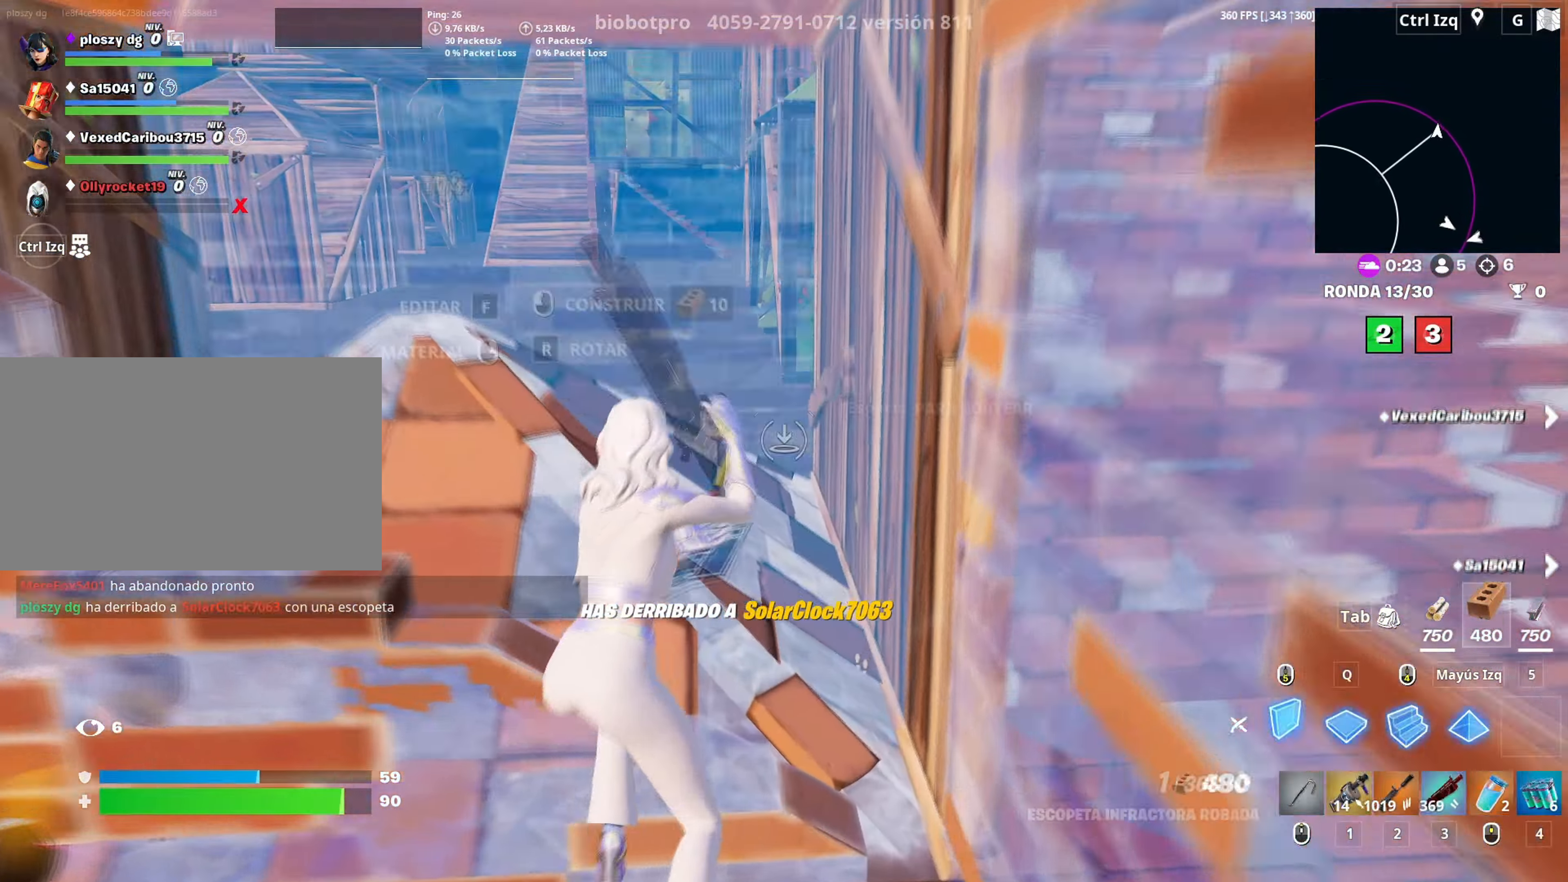
{"keys": ["w"], "mouse": [], "mouse_move": "left", "events": [[50, "3", "down"], [100, "3", "up"], [100, "mouse_left", "up"], [433, "r", "down"], [483, "r", "up"]]}
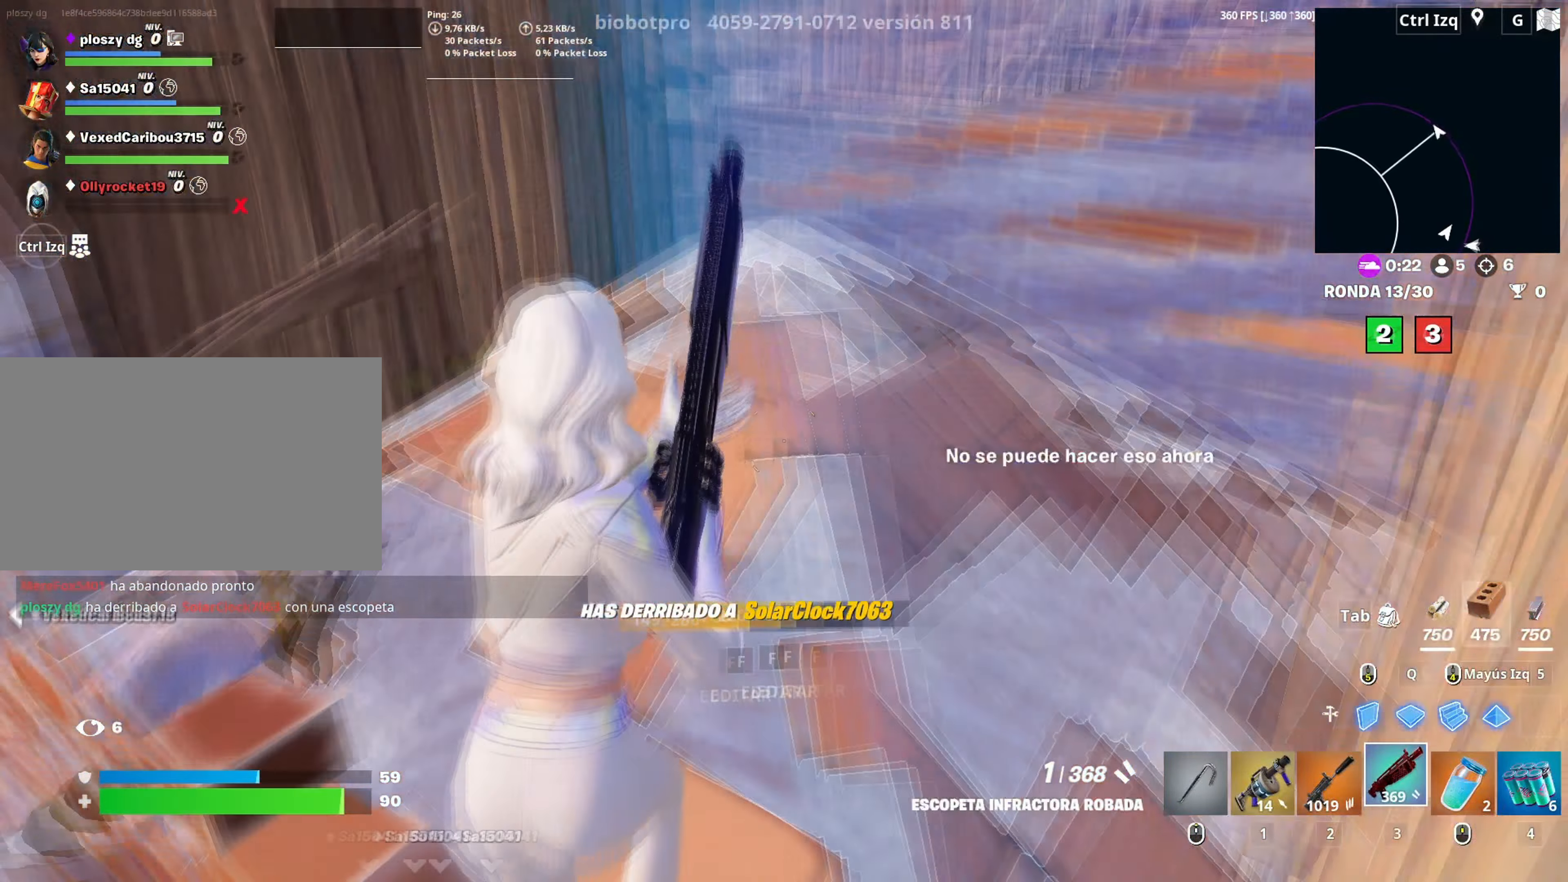
{"keys": [], "mouse": [], "mouse_move": "down-right", "events": [[67, "r", "down"], [117, "r", "up"], [217, "w", "up"]]}
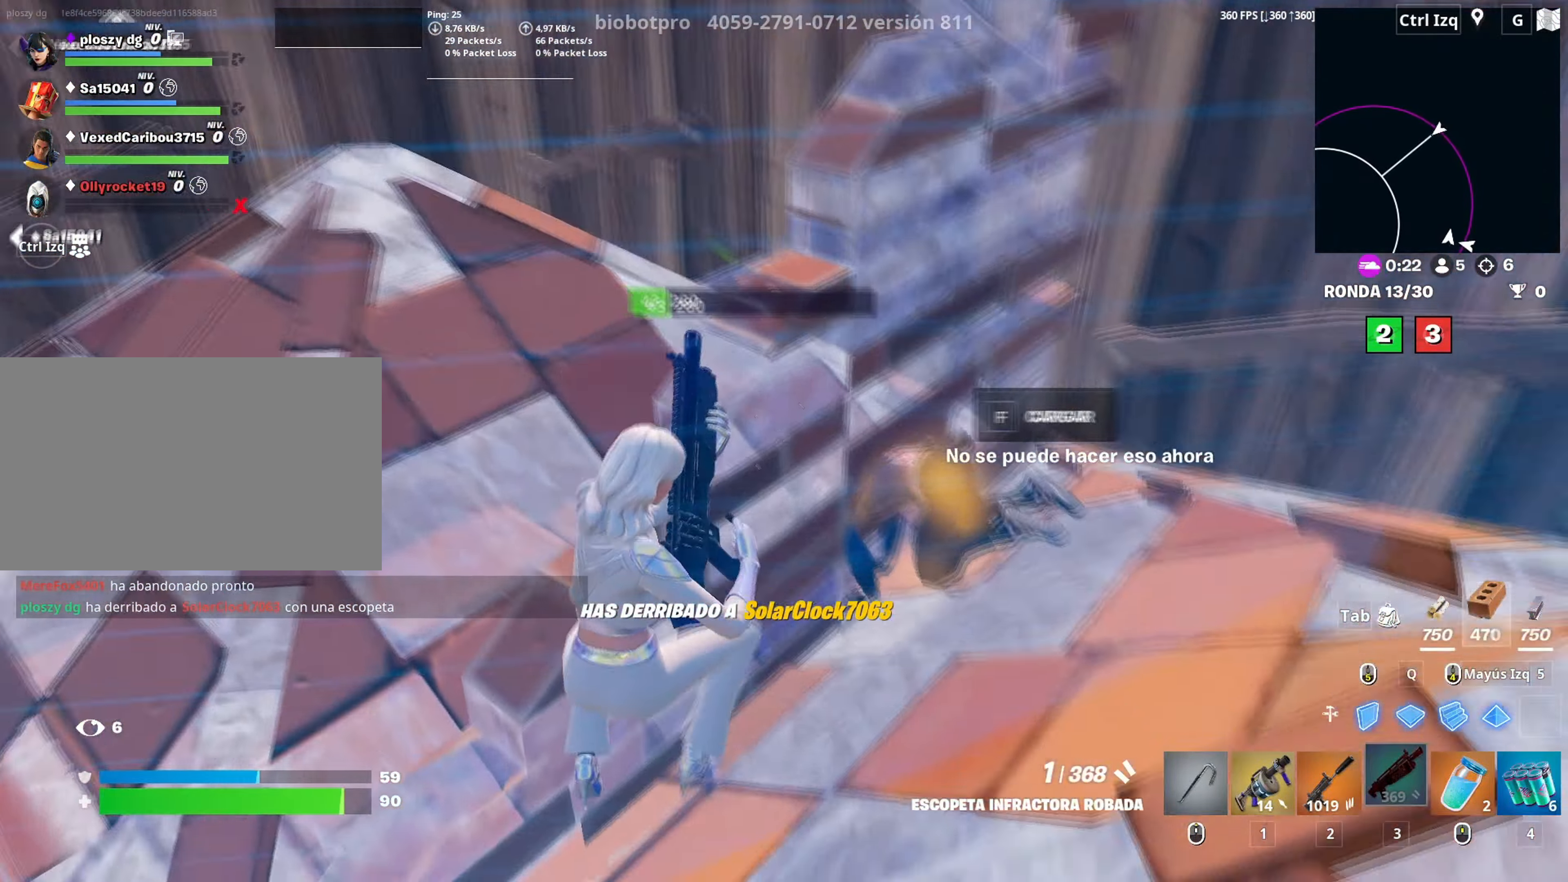
{"keys": [], "mouse": [], "mouse_move": "up-right", "events": []}
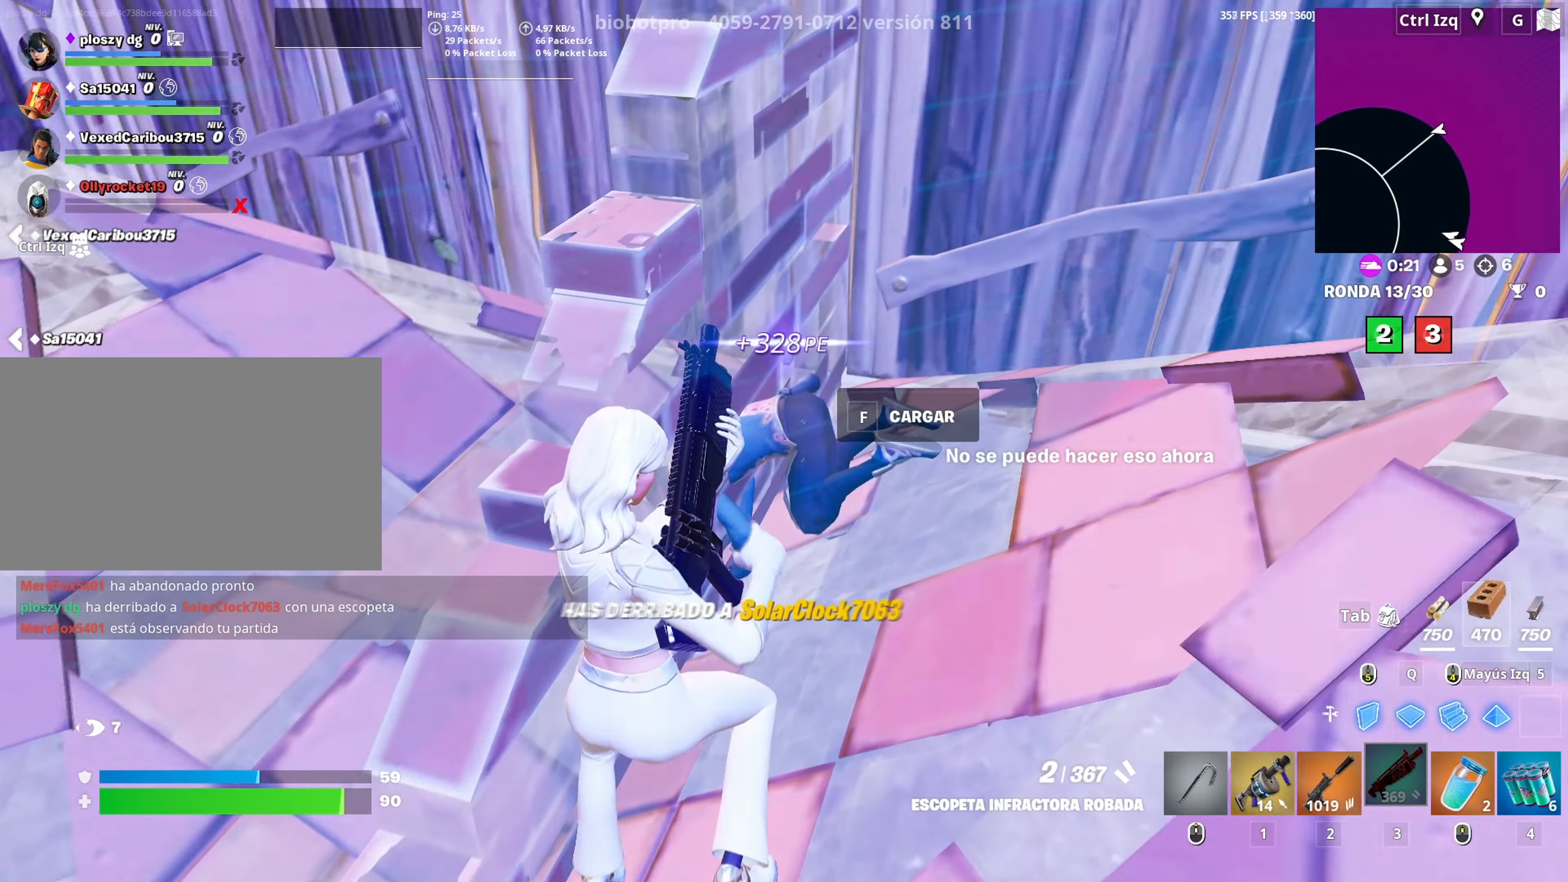
{"keys": ["r", "w"], "mouse": [], "mouse_move": "right", "events": [[100, "mouse_left", "down"], [100, "w", "down"], [200, "mouse_left", "up"], [283, "r", "down"], [333, "r", "up"], [433, "r", "down"]]}
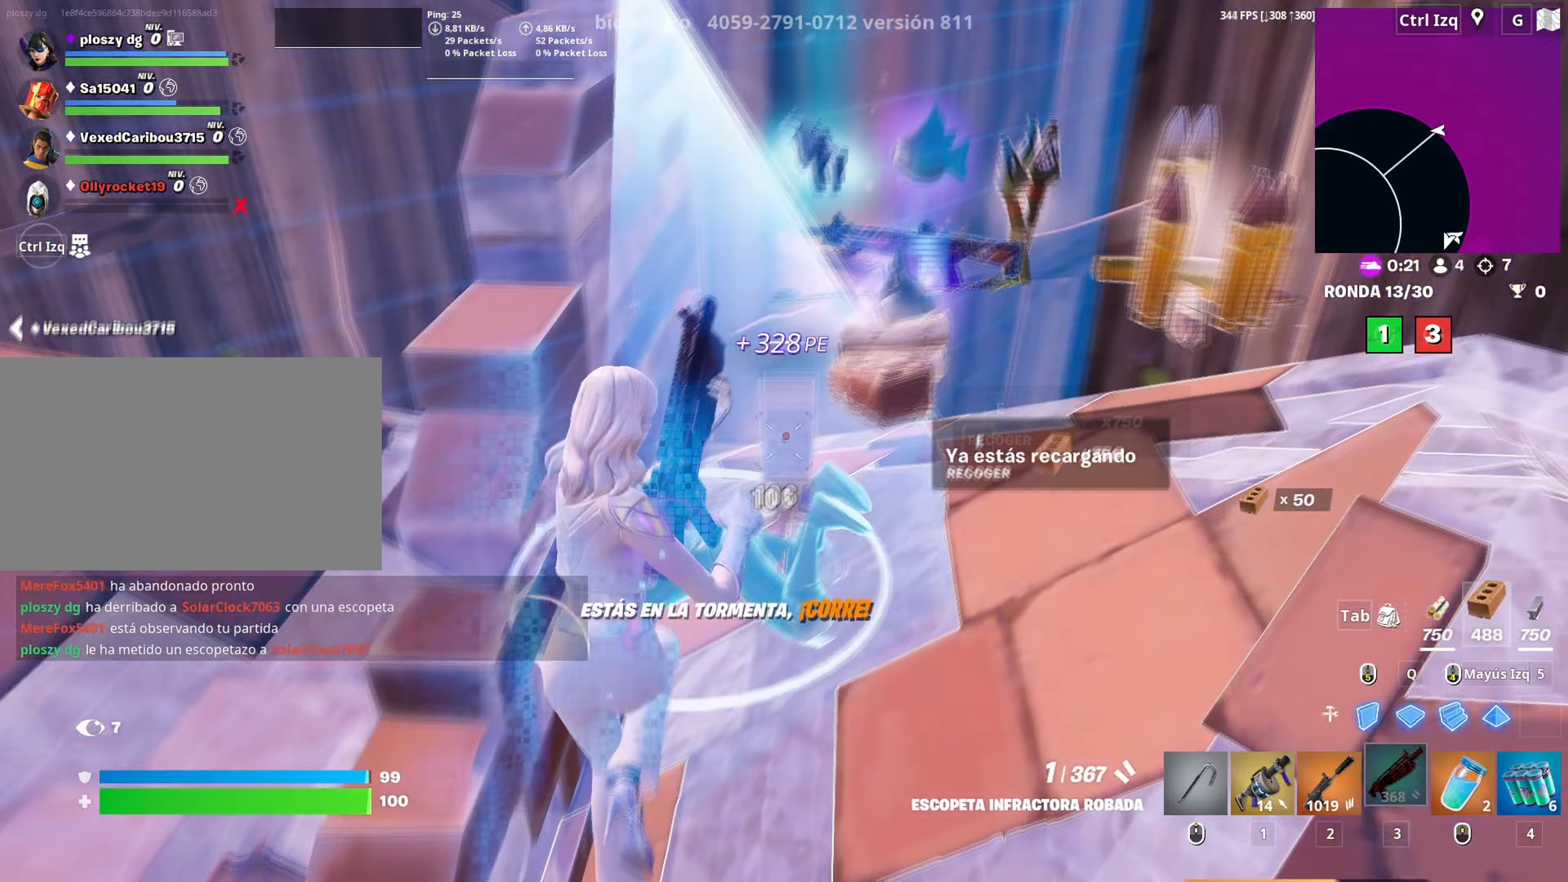
{"keys": ["w"], "mouse": [], "mouse_move": "still", "events": [[33, "r", "up"]]}
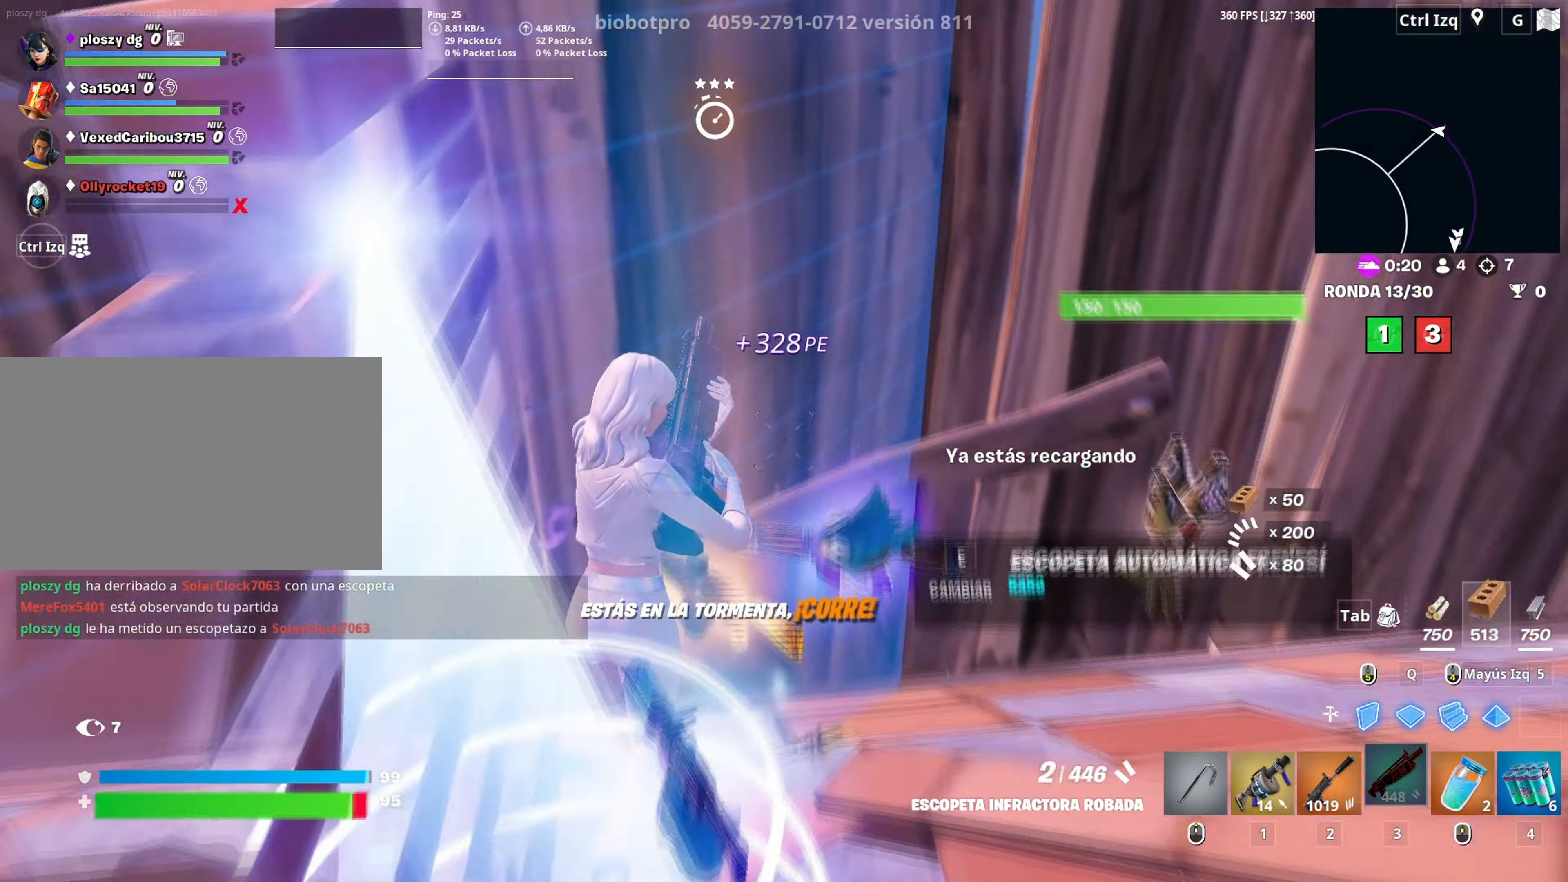
{"keys": ["a", "w"], "mouse": [], "mouse_move": "left", "events": [[83, "d", "down"], [133, "w", "up"], [267, "a", "down"], [267, "s", "down"], [317, "d", "up"], [417, "s", "up"], [500, "w", "down"]]}
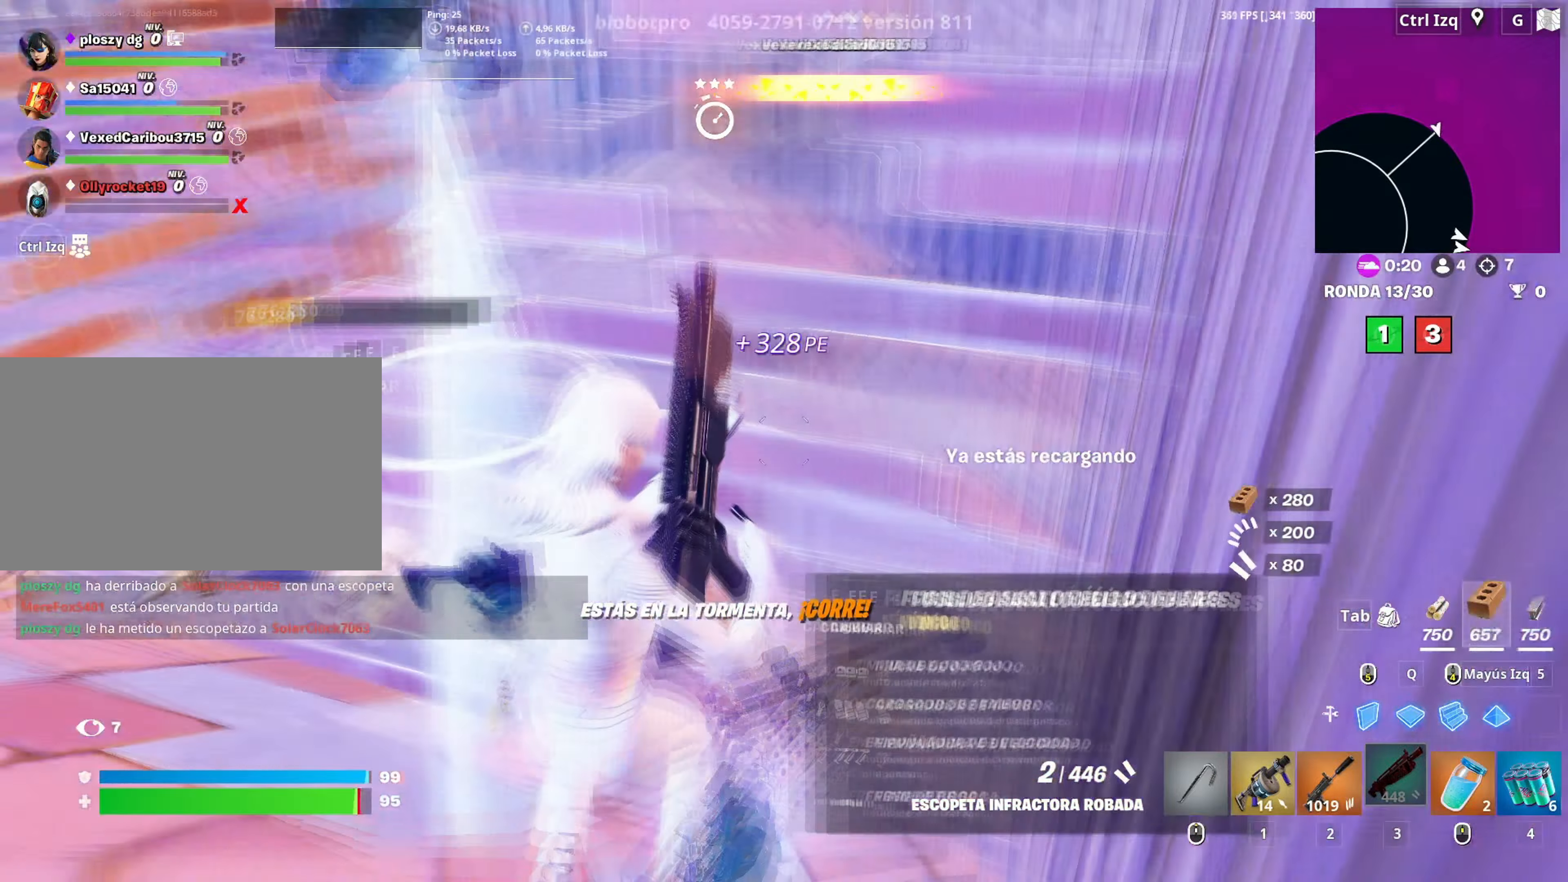
{"keys": ["w"], "mouse": [], "mouse_move": "right", "events": [[150, "v", "down"], [200, "v", "up"], [383, "a", "up"]]}
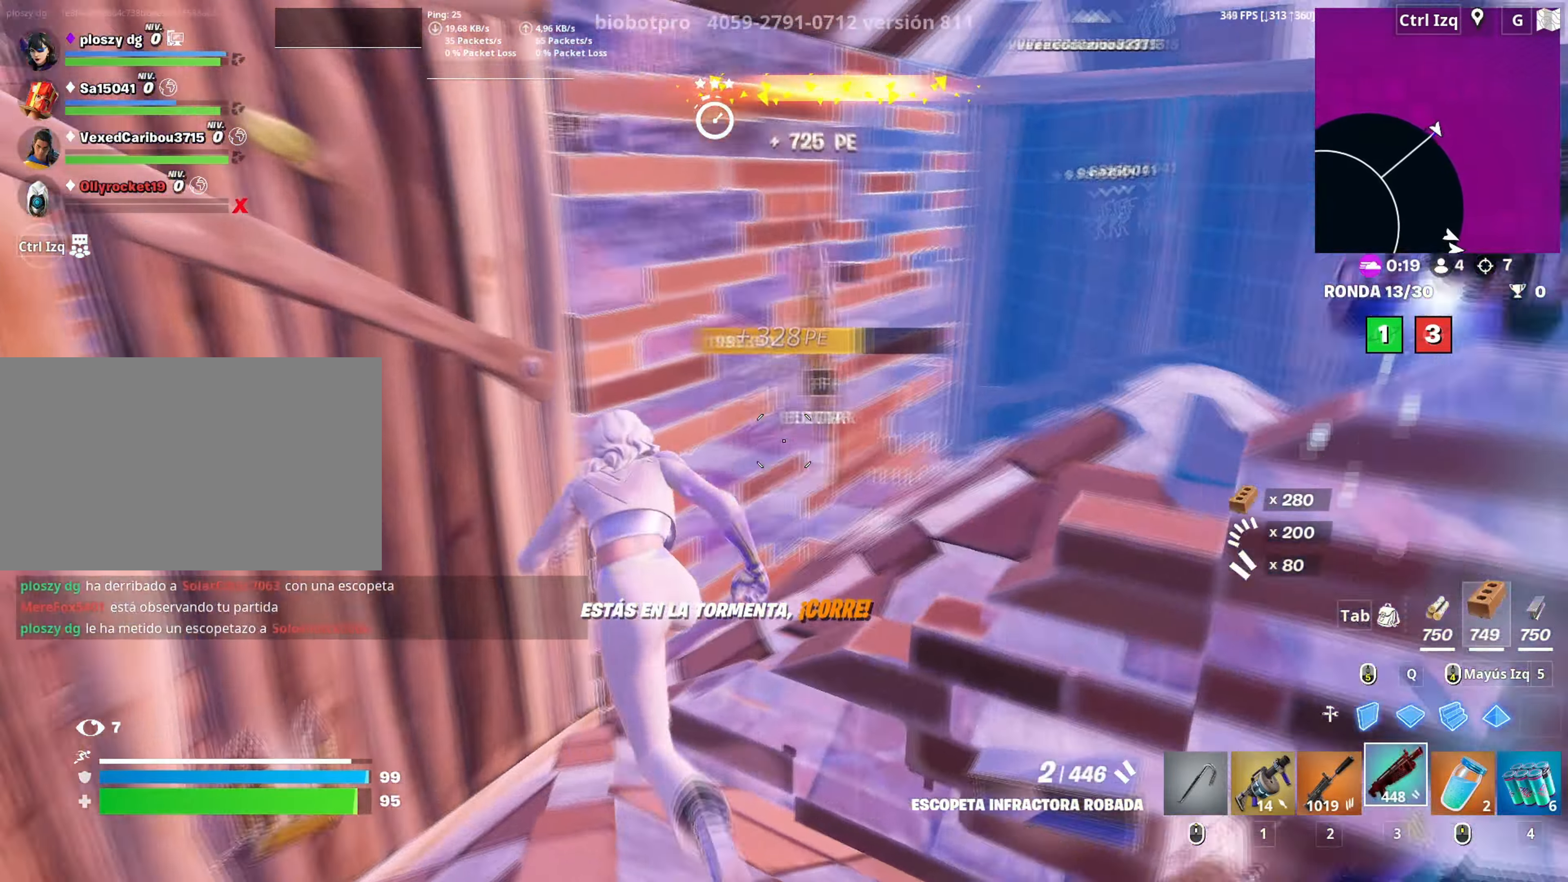
{"keys": ["w"], "mouse": [], "mouse_move": "right", "events": [[350, "d", "down"], [450, "d", "up"]]}
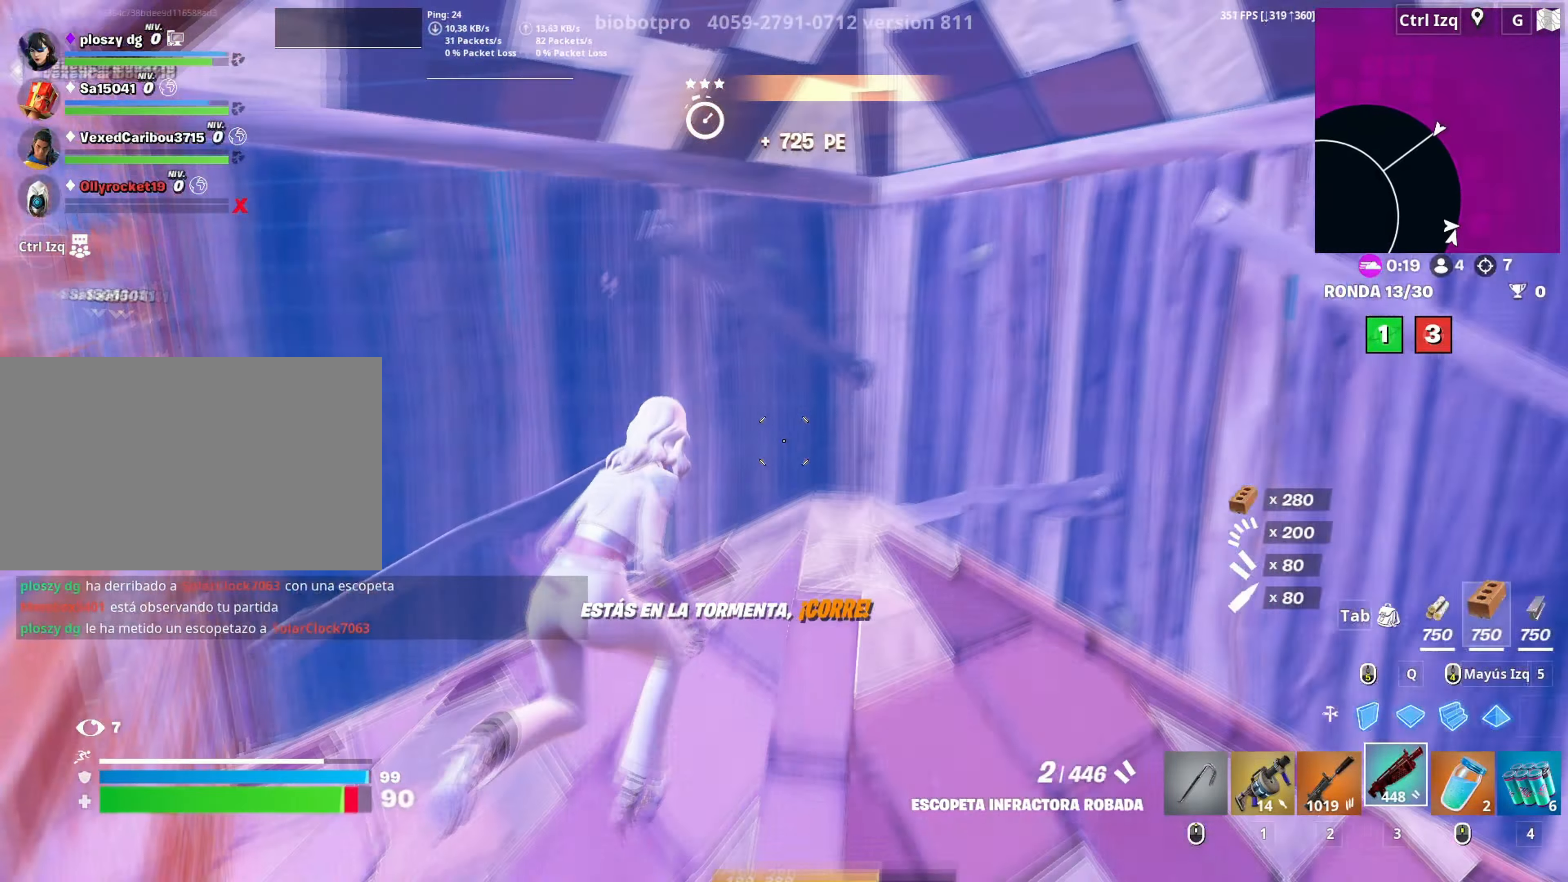
{"keys": ["d", "w"], "mouse": [], "mouse_move": "still", "events": [[83, "mouse_left", "down"], [233, "mouse_left", "up"], [367, "mouse_wheel", "down"], [433, "mouse_wheel", "up"], [450, "d", "down"]]}